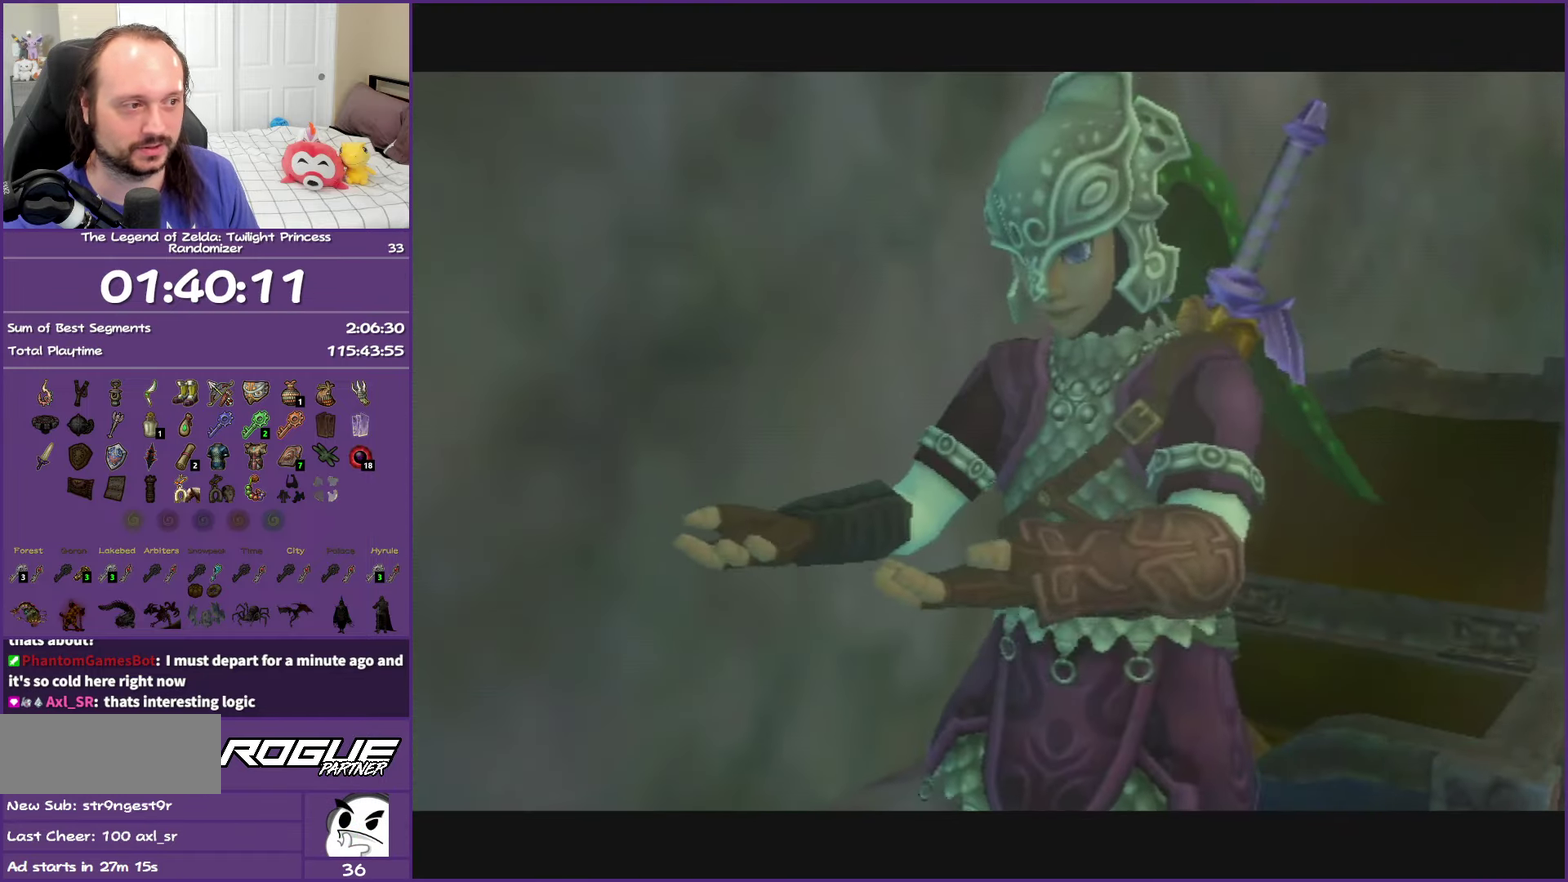
Gameplay with a controller (Nintendo layout); each line is a JSON object with the inputs held at the frame after it. "events" lists button and stick changes between this image and that frame as [ms after this image, input, new state], when the widget could be followed in between. This overlay highlights the sticks when they move; stick clicks (L3 R3) are not distinguishable. Not read: L3 R3.
{"buttons": [], "left_stick": "center", "right_stick": "center", "events": [[217, "A", "up"]]}
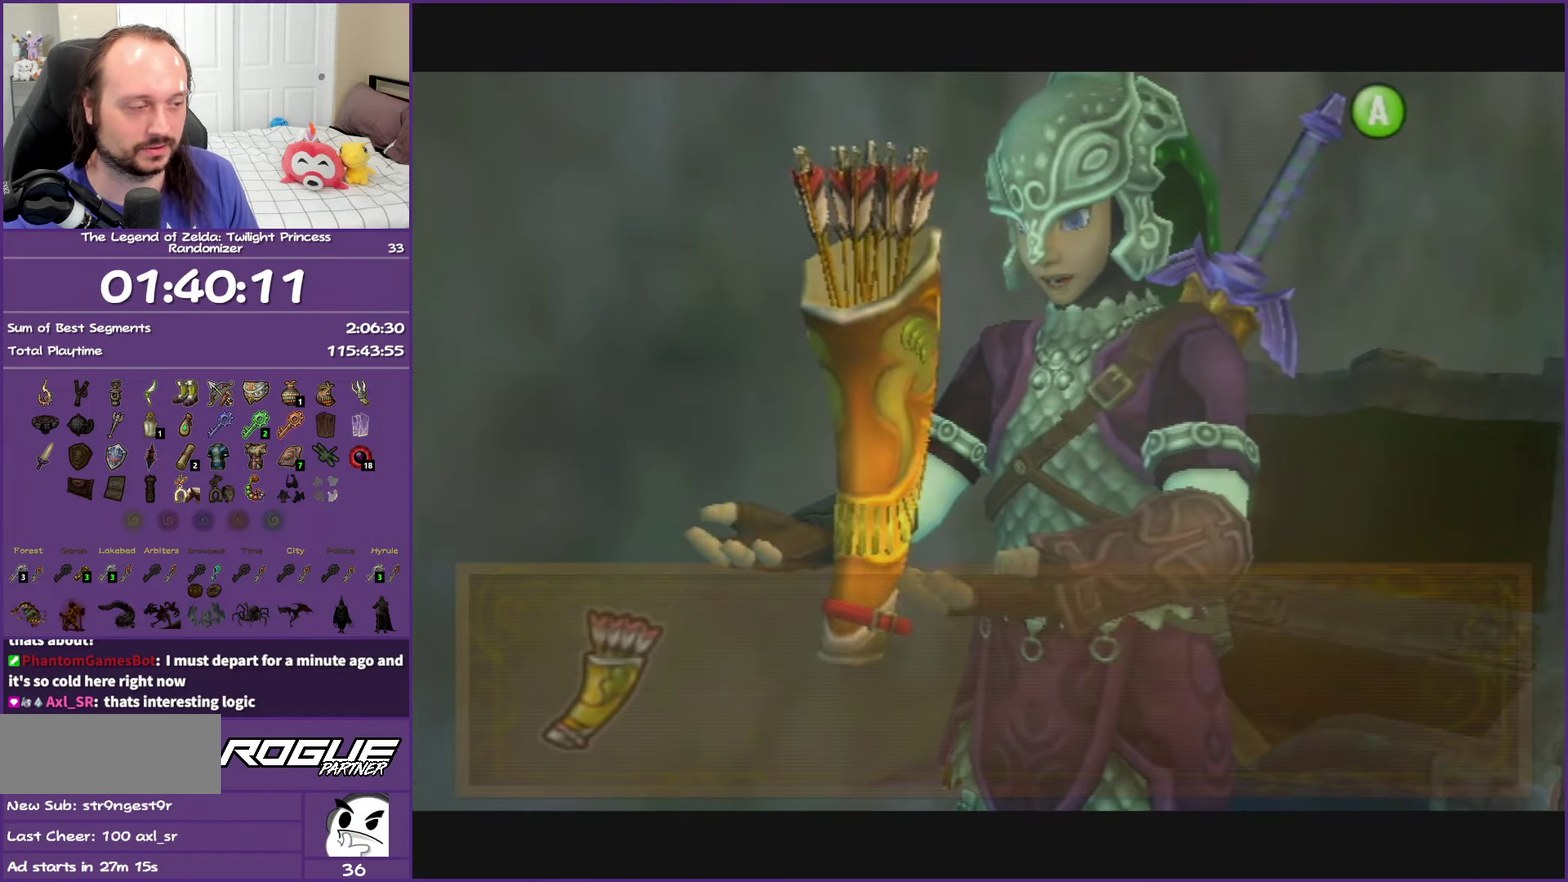
{"buttons": [], "left_stick": "center", "right_stick": "center", "events": [[83, "B", "down"], [467, "B", "up"]]}
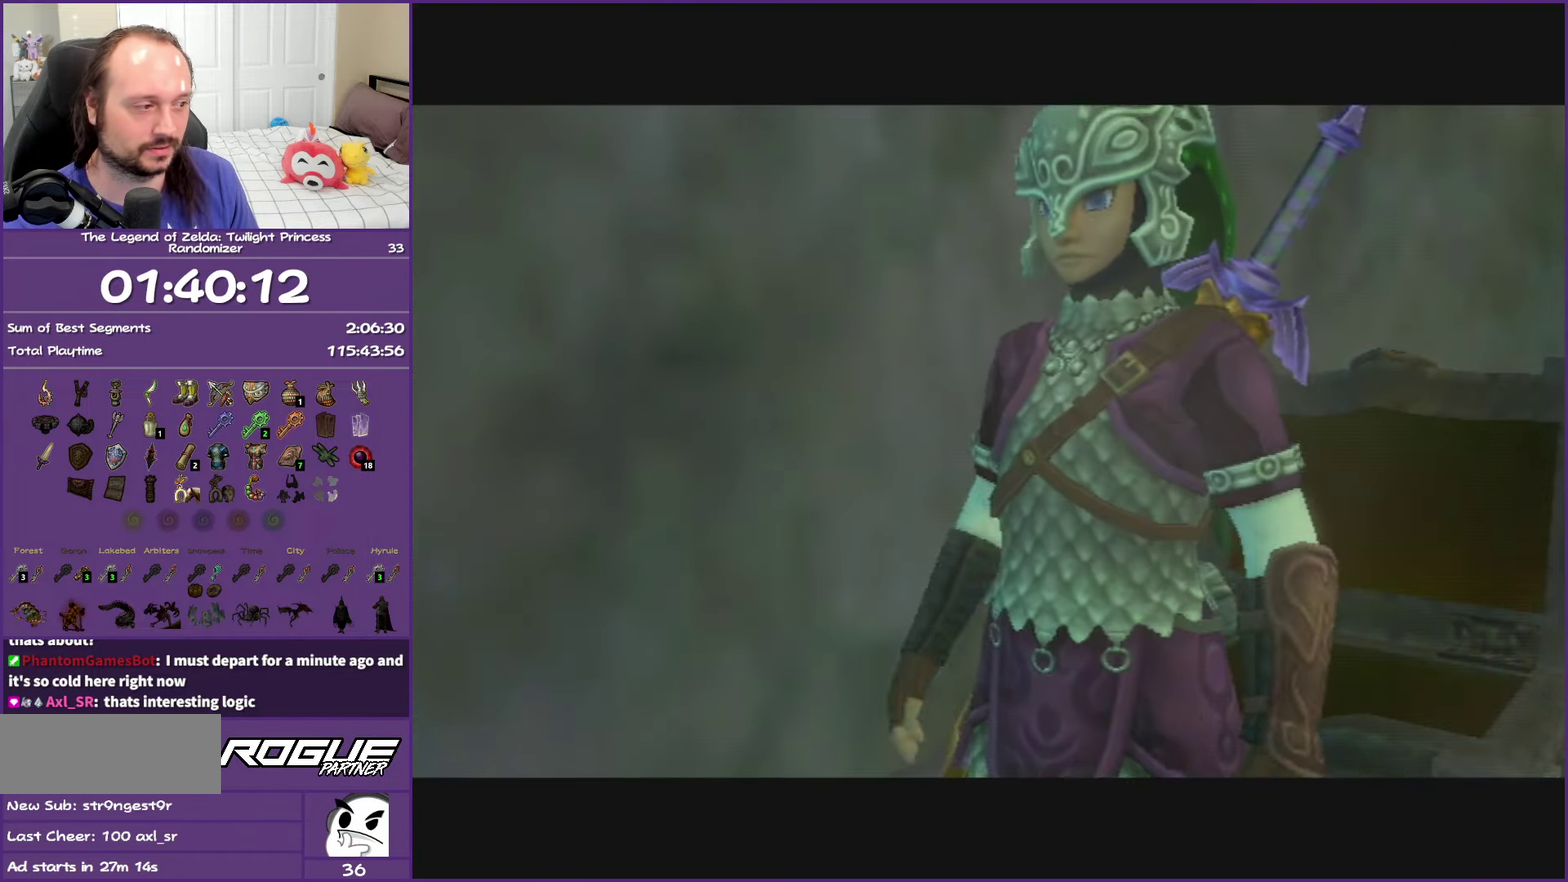
{"buttons": [], "left_stick": "center", "right_stick": "left", "events": [[133, "left_stick", "down"], [417, "left_stick", "center"], [467, "right_stick", "left"]]}
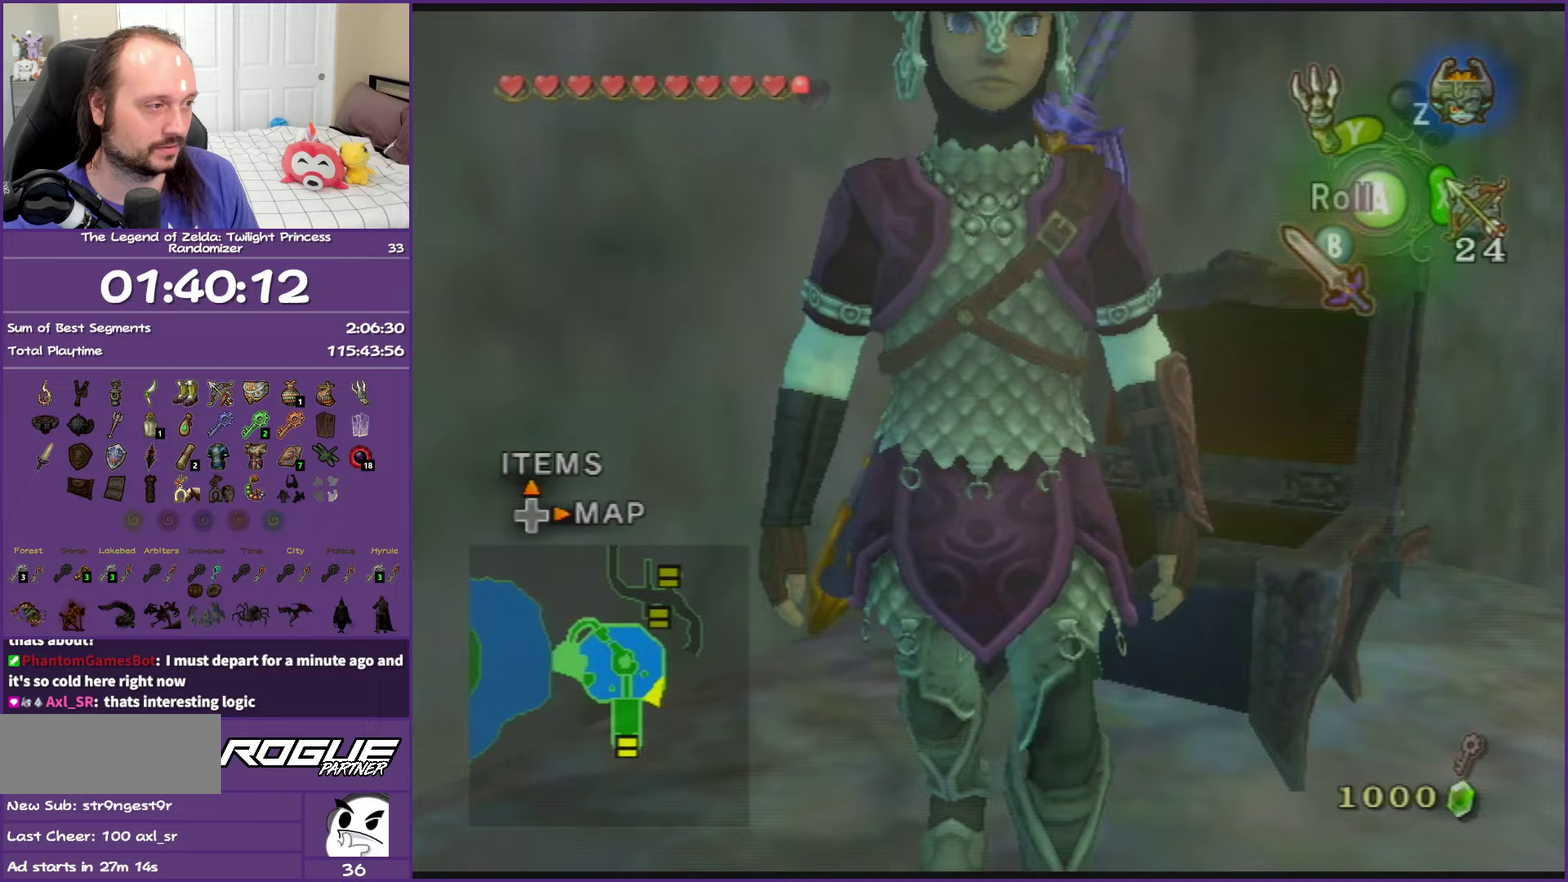
{"buttons": [], "left_stick": "up", "right_stick": "center", "events": [[450, "right_stick", "center"], [500, "left_stick", "up"]]}
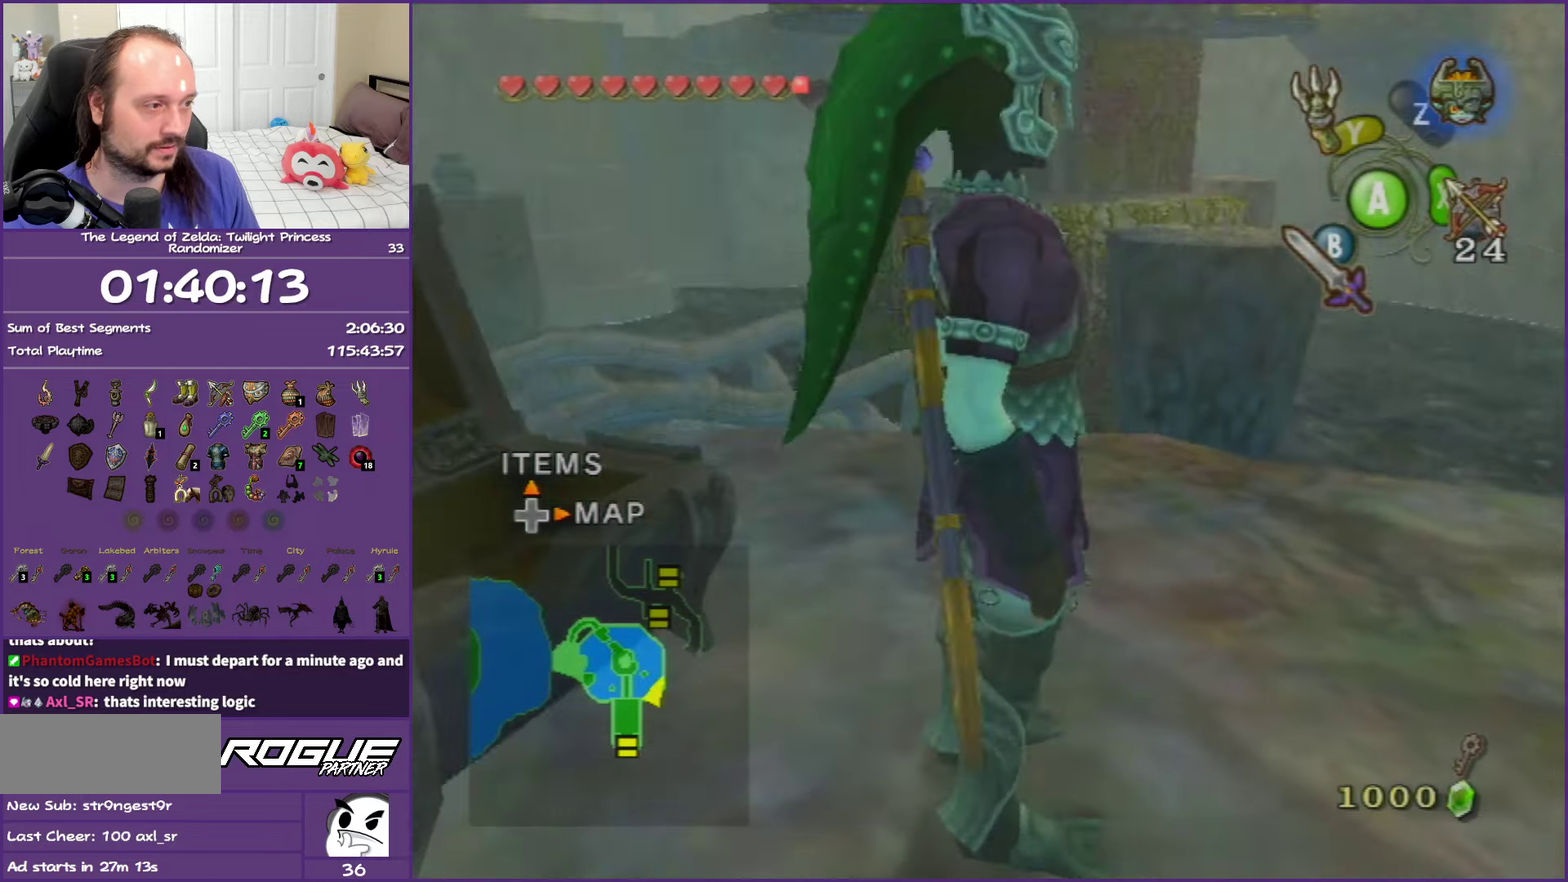
{"buttons": [], "left_stick": "center", "right_stick": "center", "events": [[267, "left_stick", "up-right"], [450, "left_stick", "center"]]}
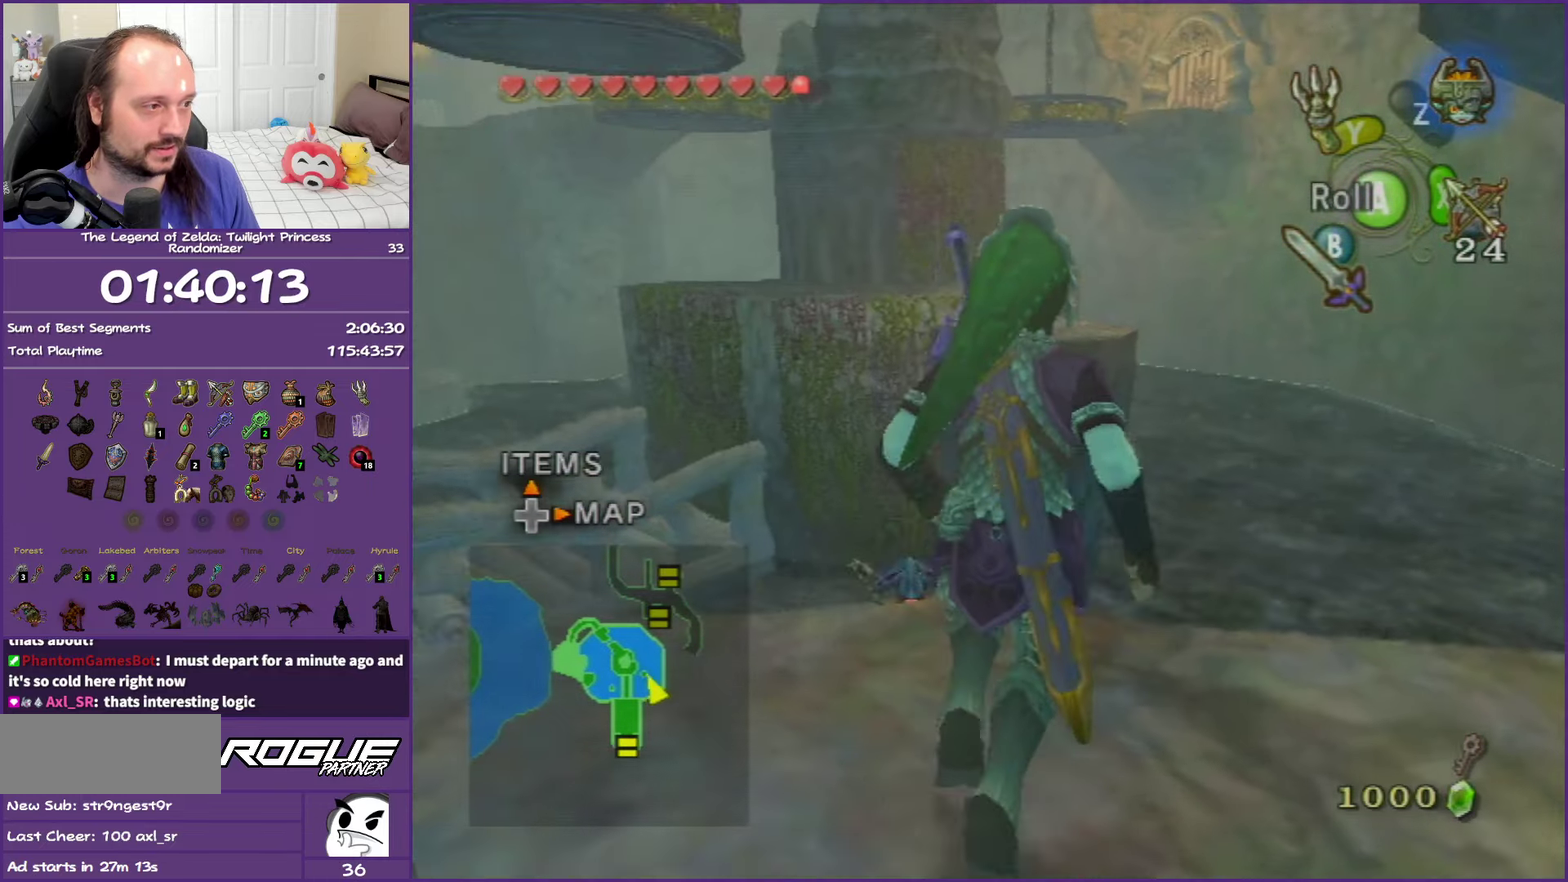
{"buttons": [], "left_stick": "center", "right_stick": "center", "events": []}
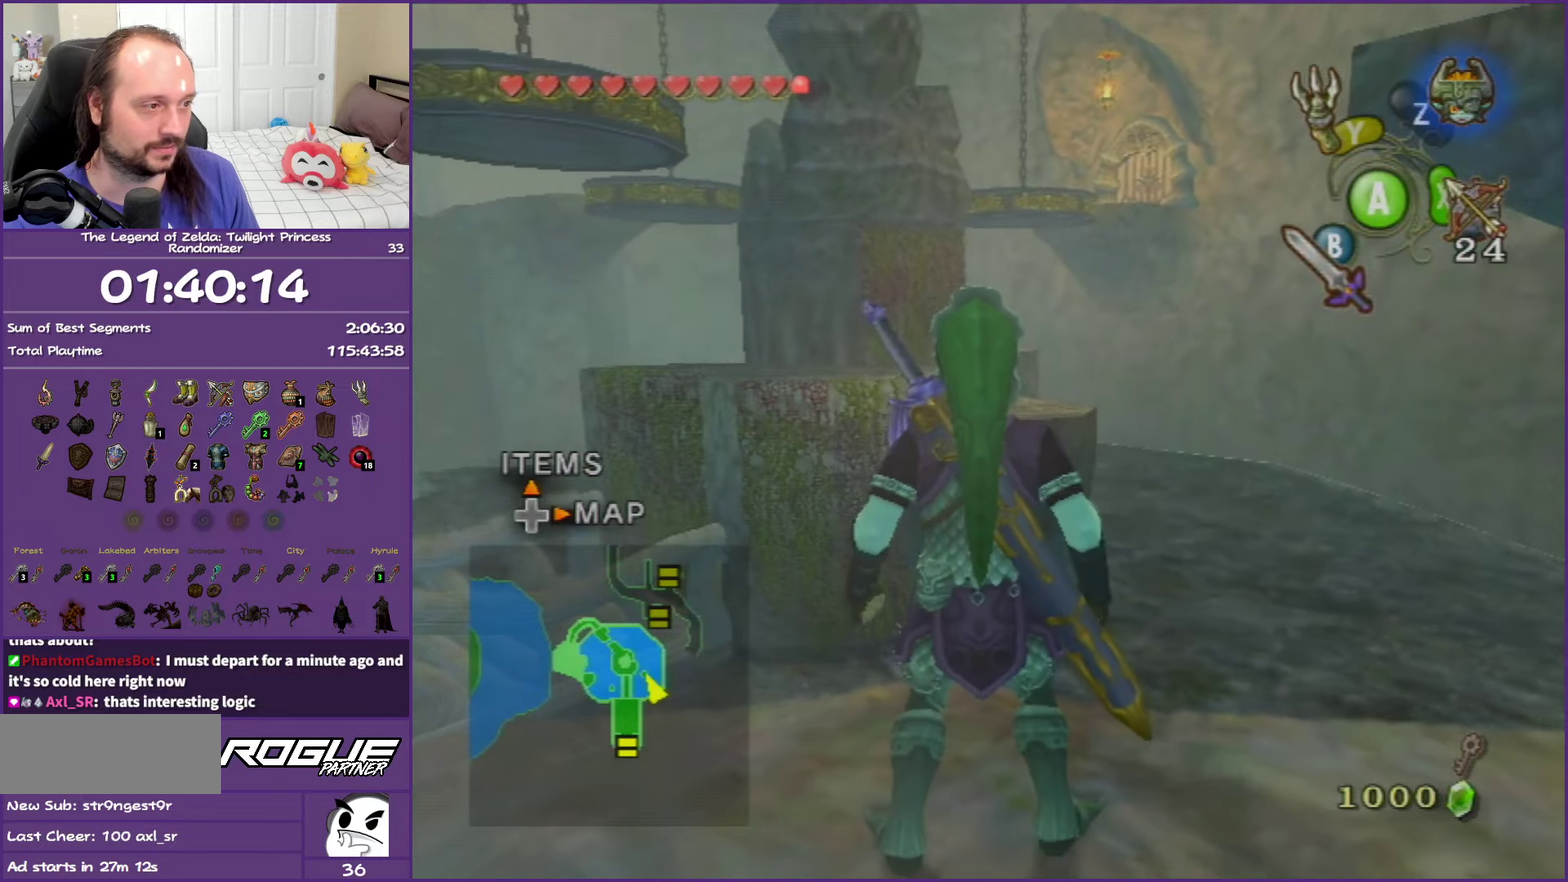
{"buttons": ["Y"], "left_stick": "center", "right_stick": "center", "events": [[50, "left_stick", "up"], [233, "left_stick", "center"], [333, "Y", "down"]]}
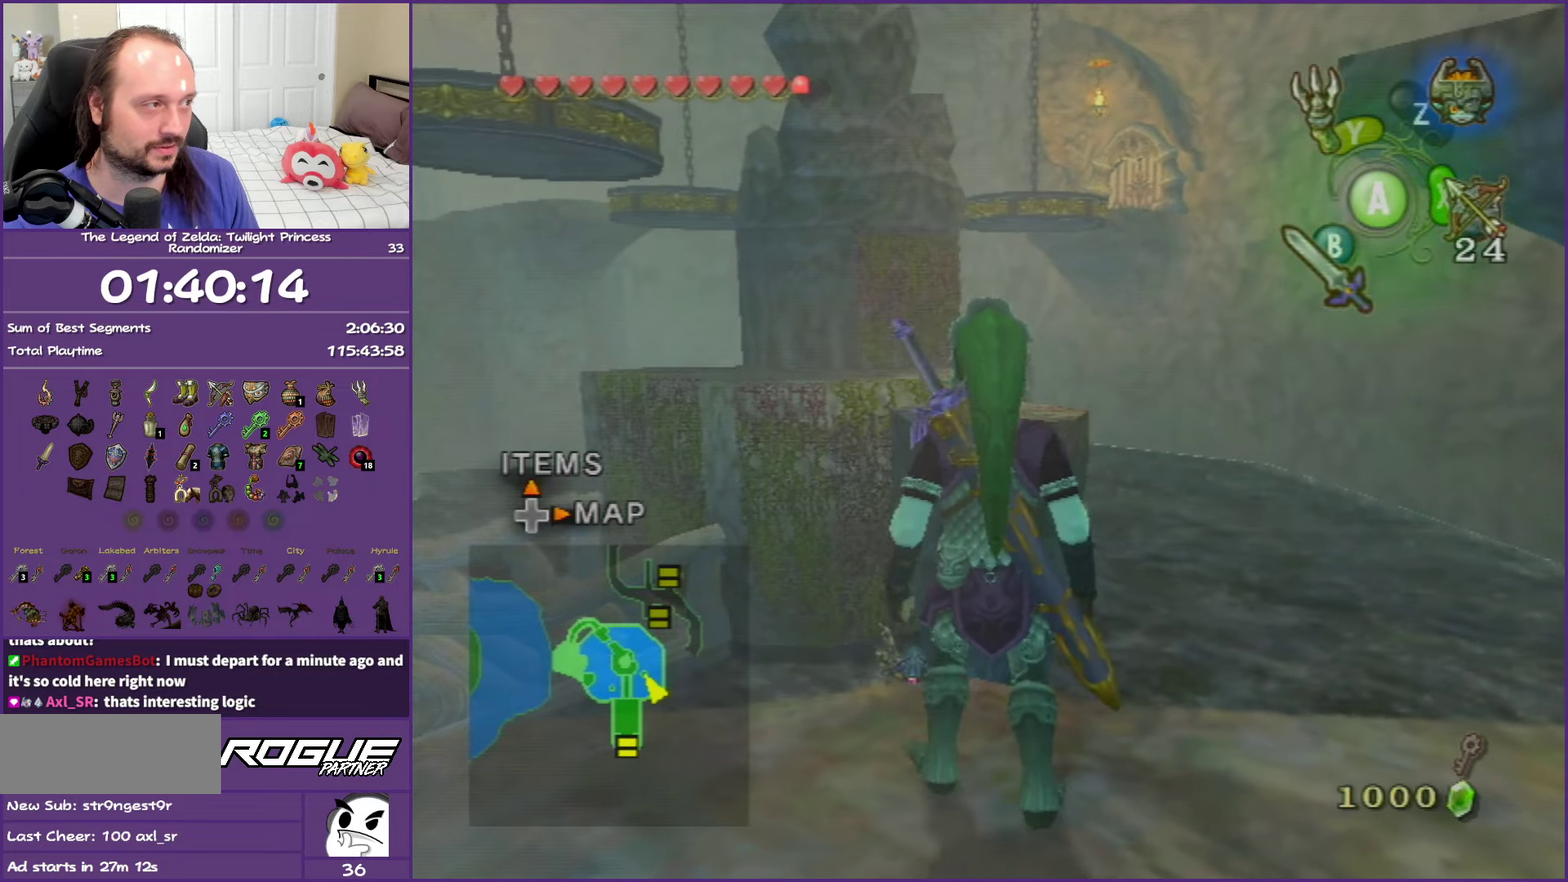
{"buttons": ["Y"], "left_stick": "center", "right_stick": "center", "events": []}
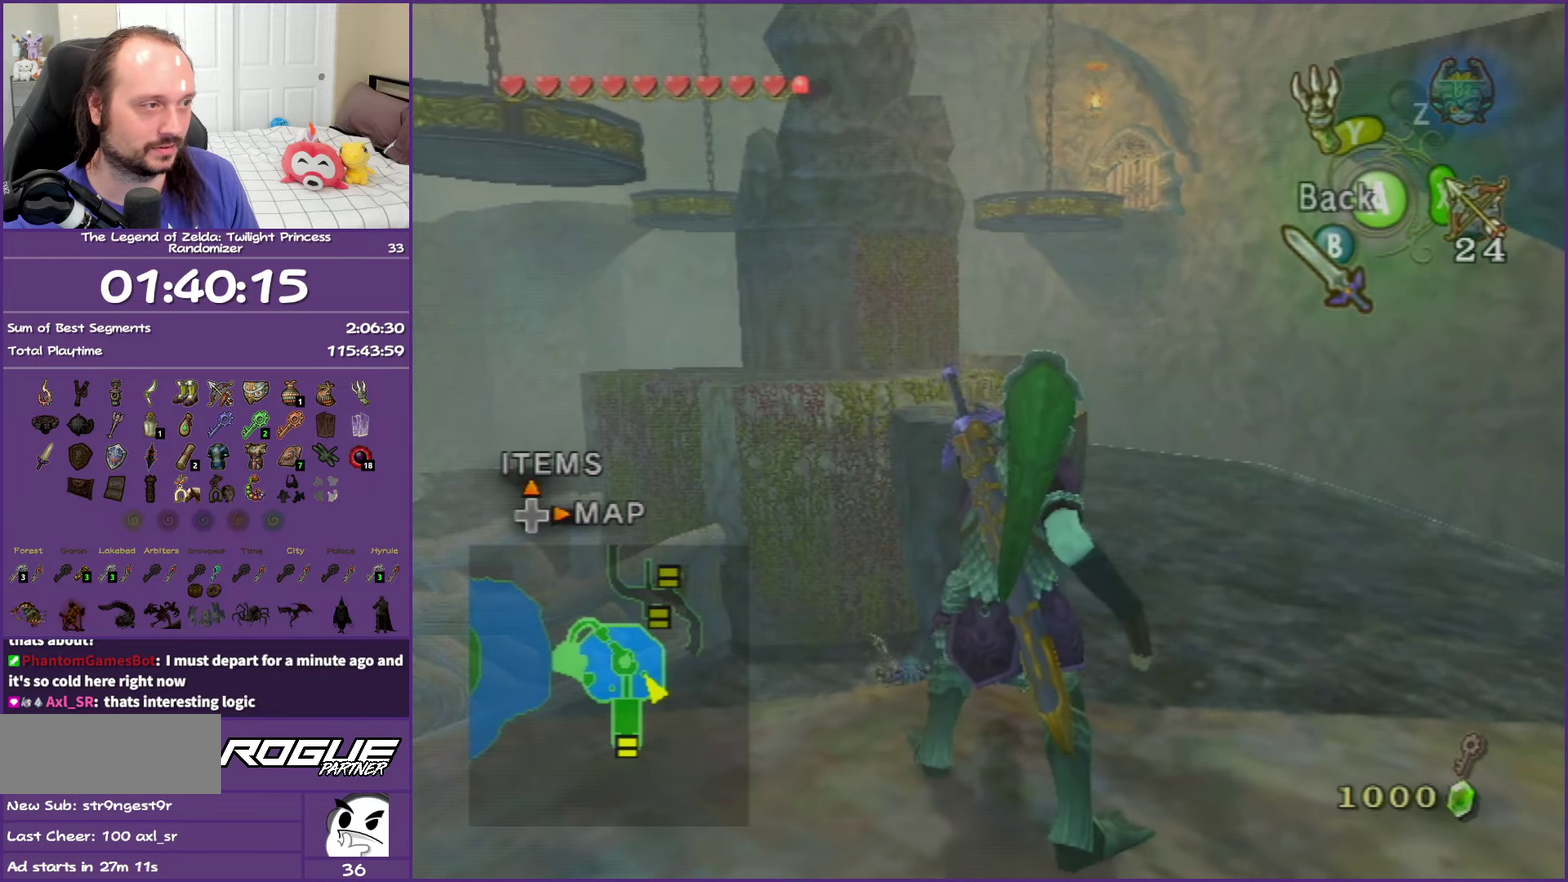
{"buttons": ["Y"], "left_stick": "center", "right_stick": "center", "events": [[250, "left_stick", "left"], [367, "left_stick", "center"]]}
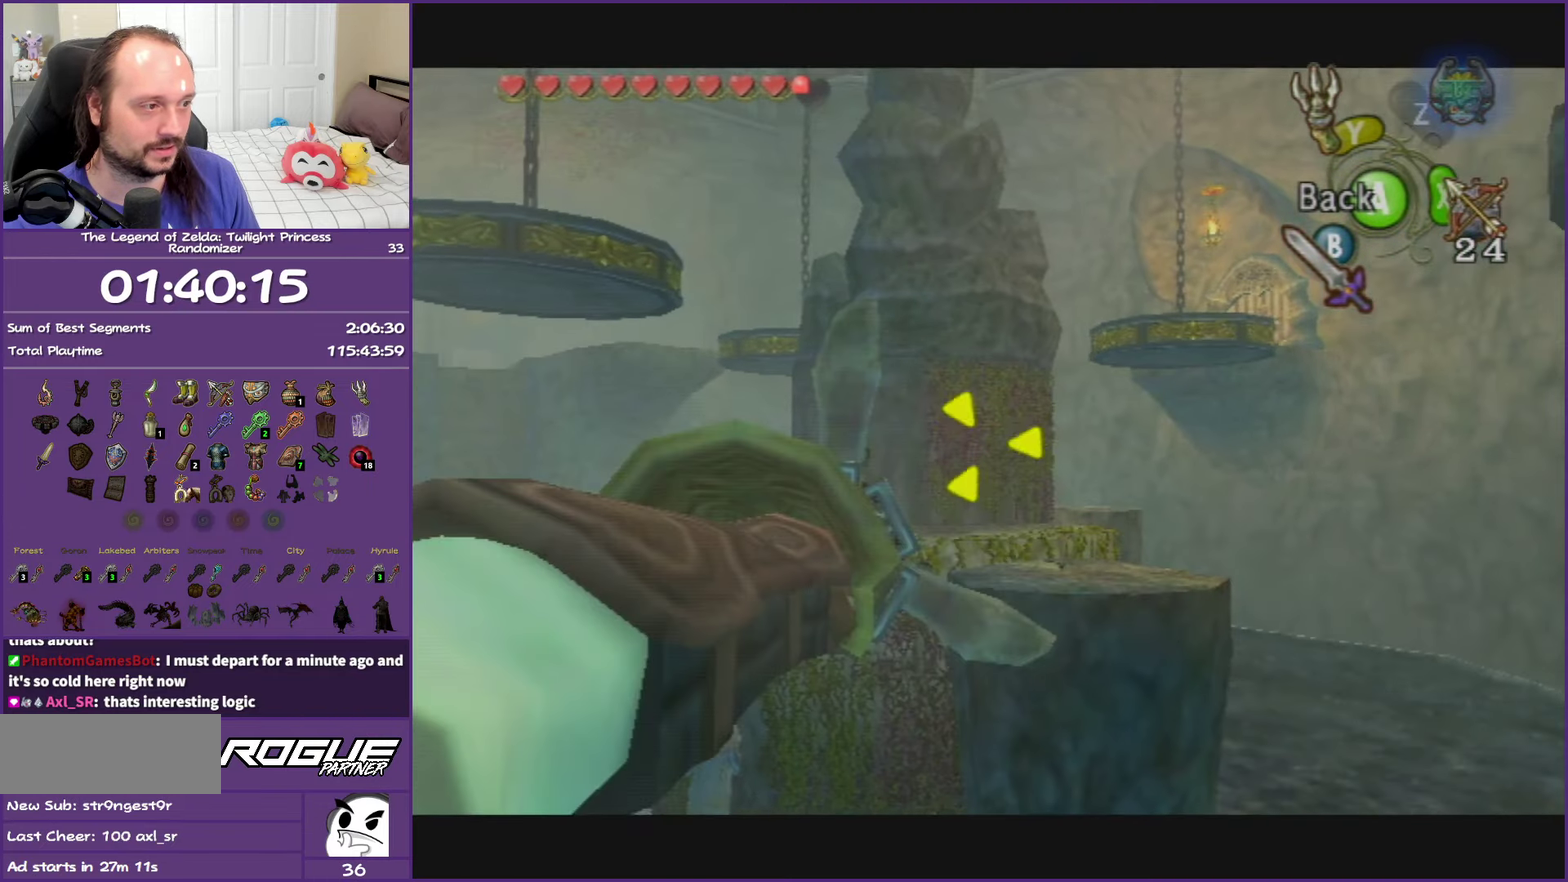
{"buttons": [], "left_stick": "center", "right_stick": "center", "events": [[317, "Y", "up"]]}
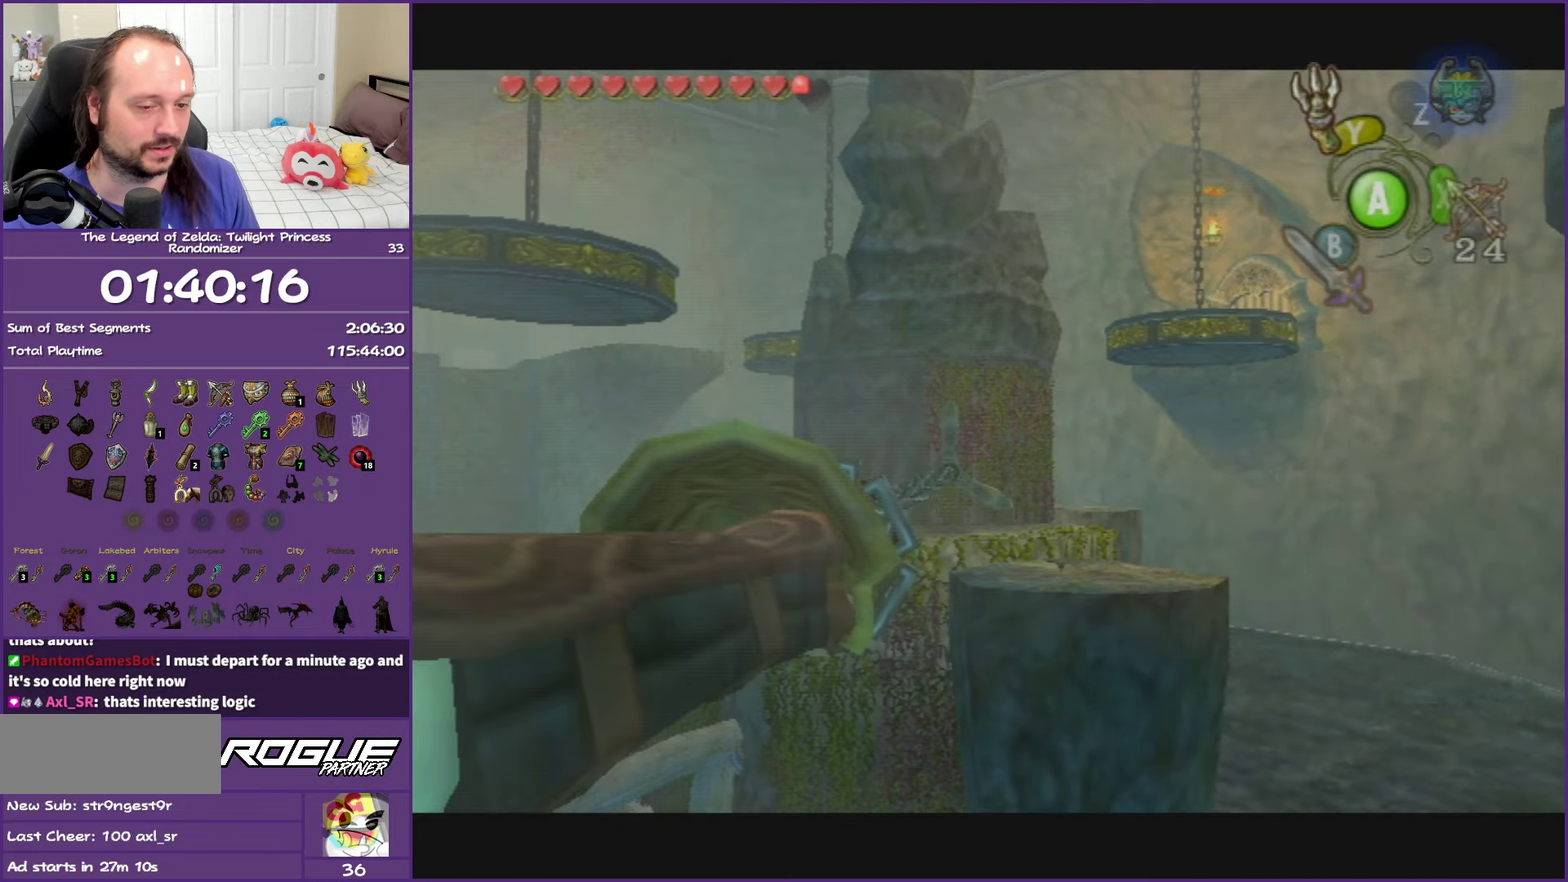
{"buttons": [], "left_stick": "center", "right_stick": "center", "events": []}
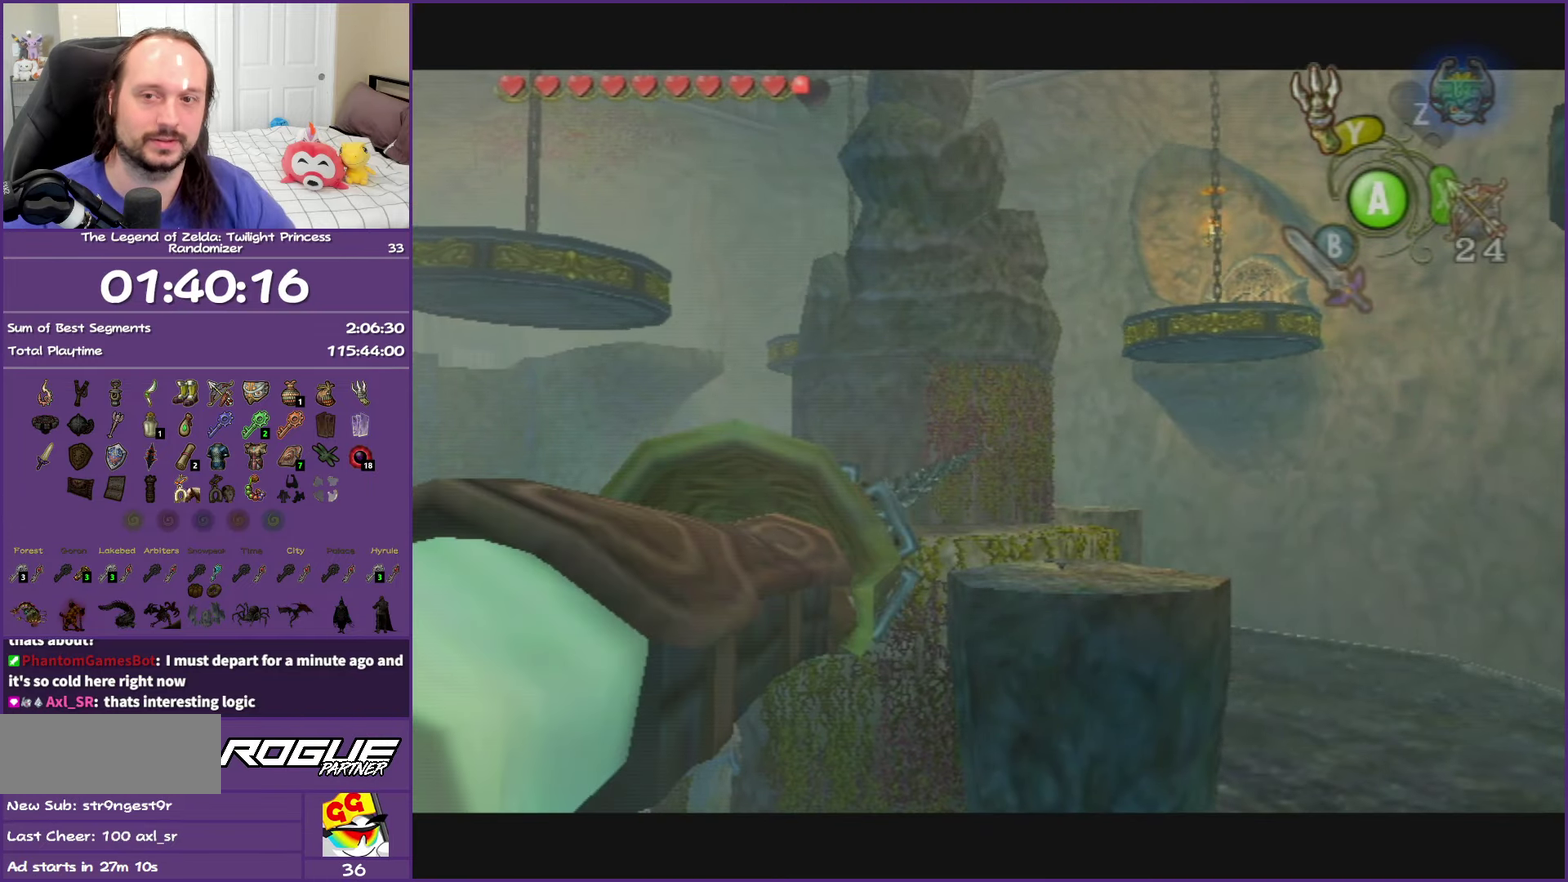
{"buttons": [], "left_stick": "center", "right_stick": "center", "events": []}
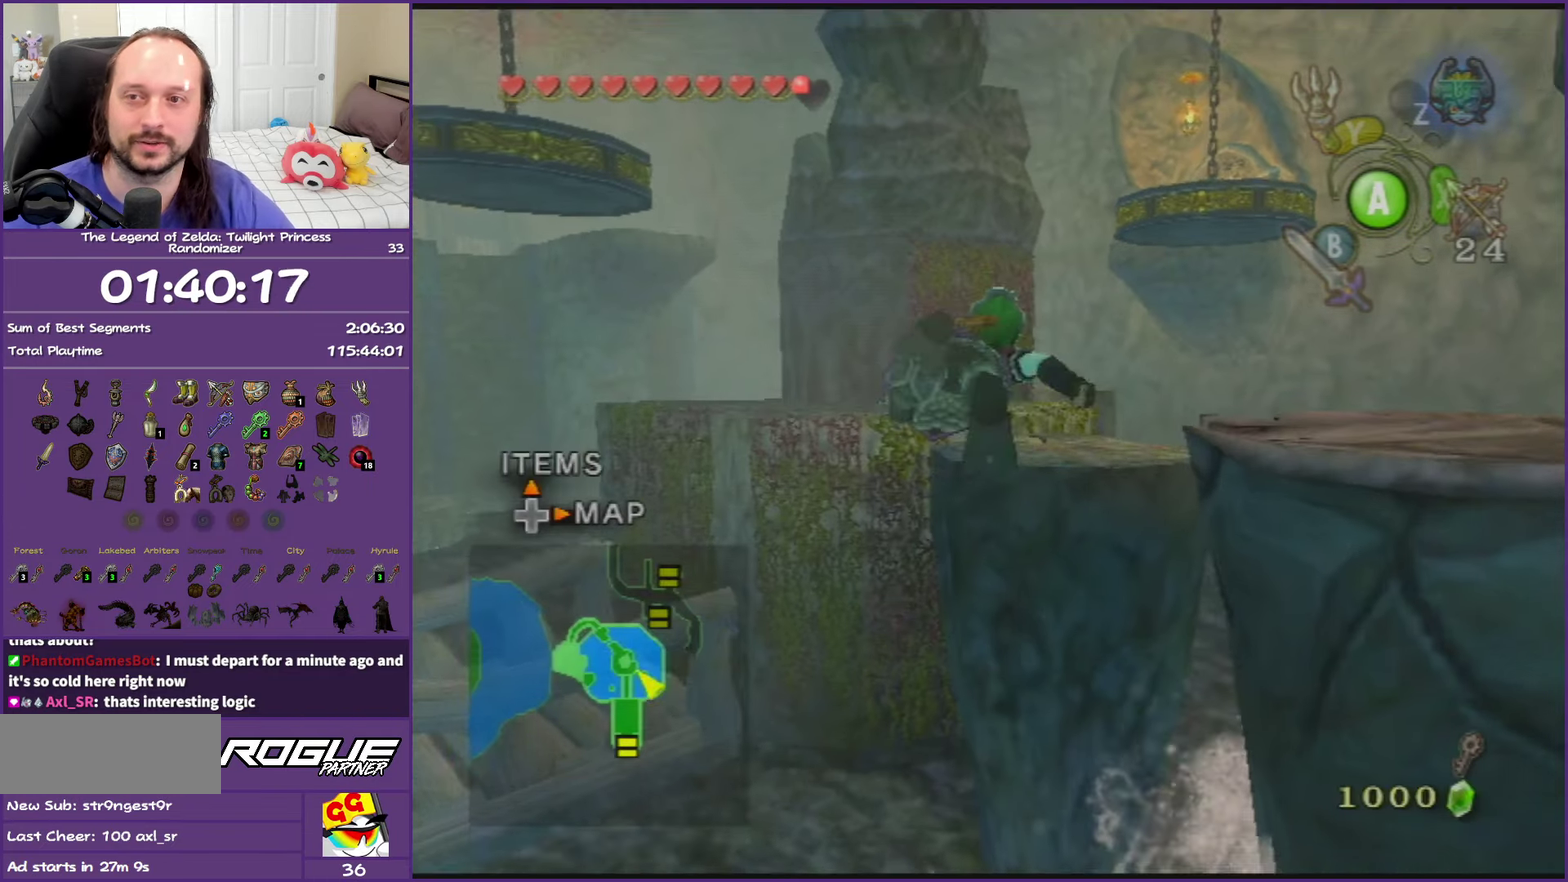
{"buttons": [], "left_stick": "center", "right_stick": "center", "events": []}
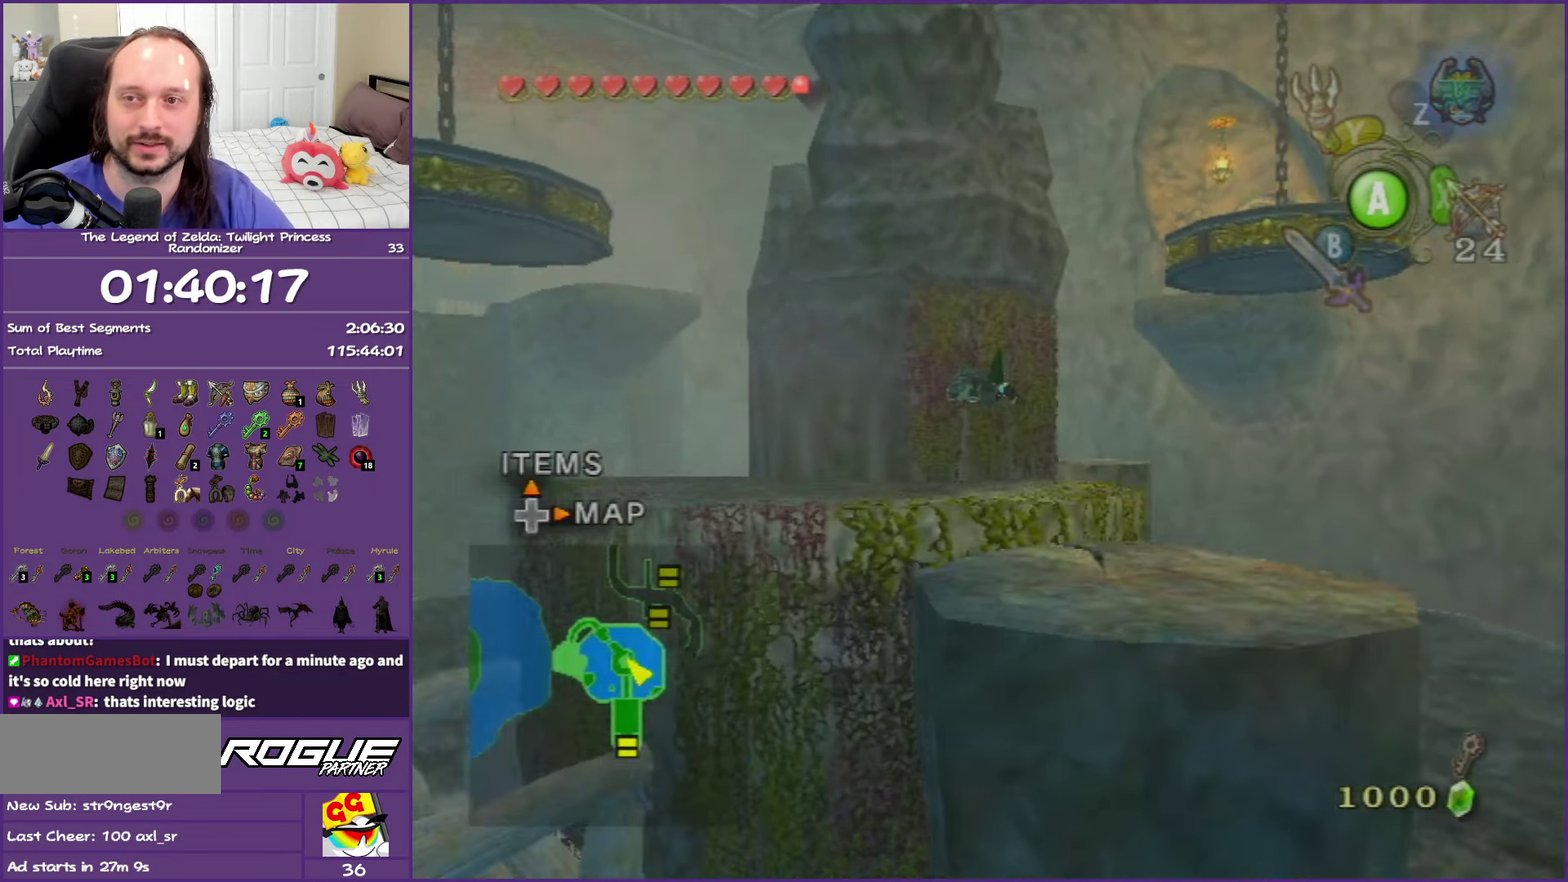
{"buttons": [], "left_stick": "center", "right_stick": "center", "events": []}
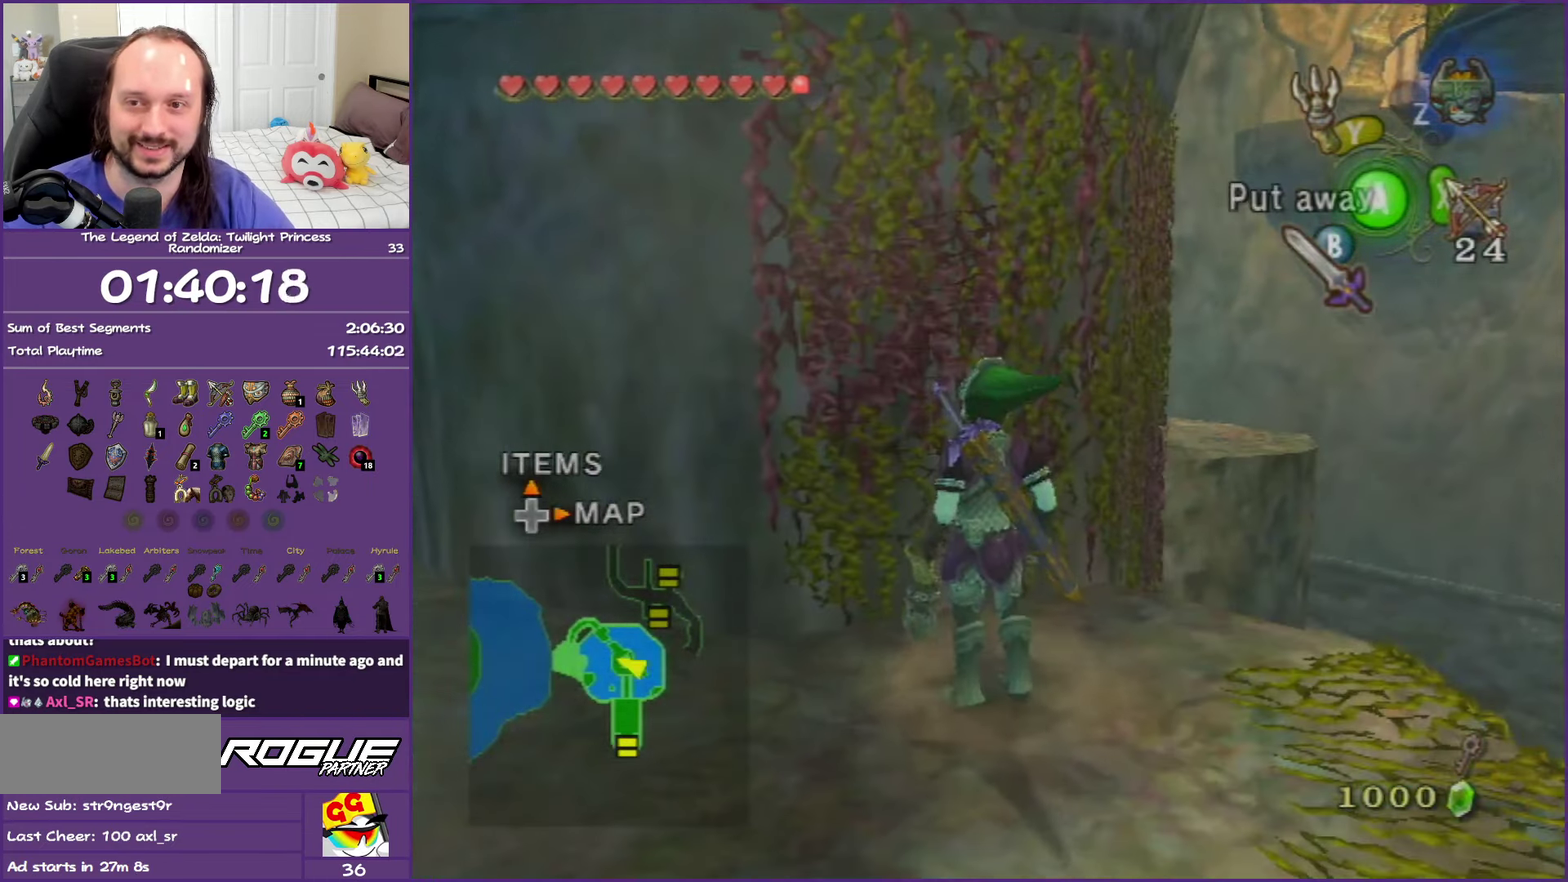
{"buttons": [], "left_stick": "center", "right_stick": "center", "events": []}
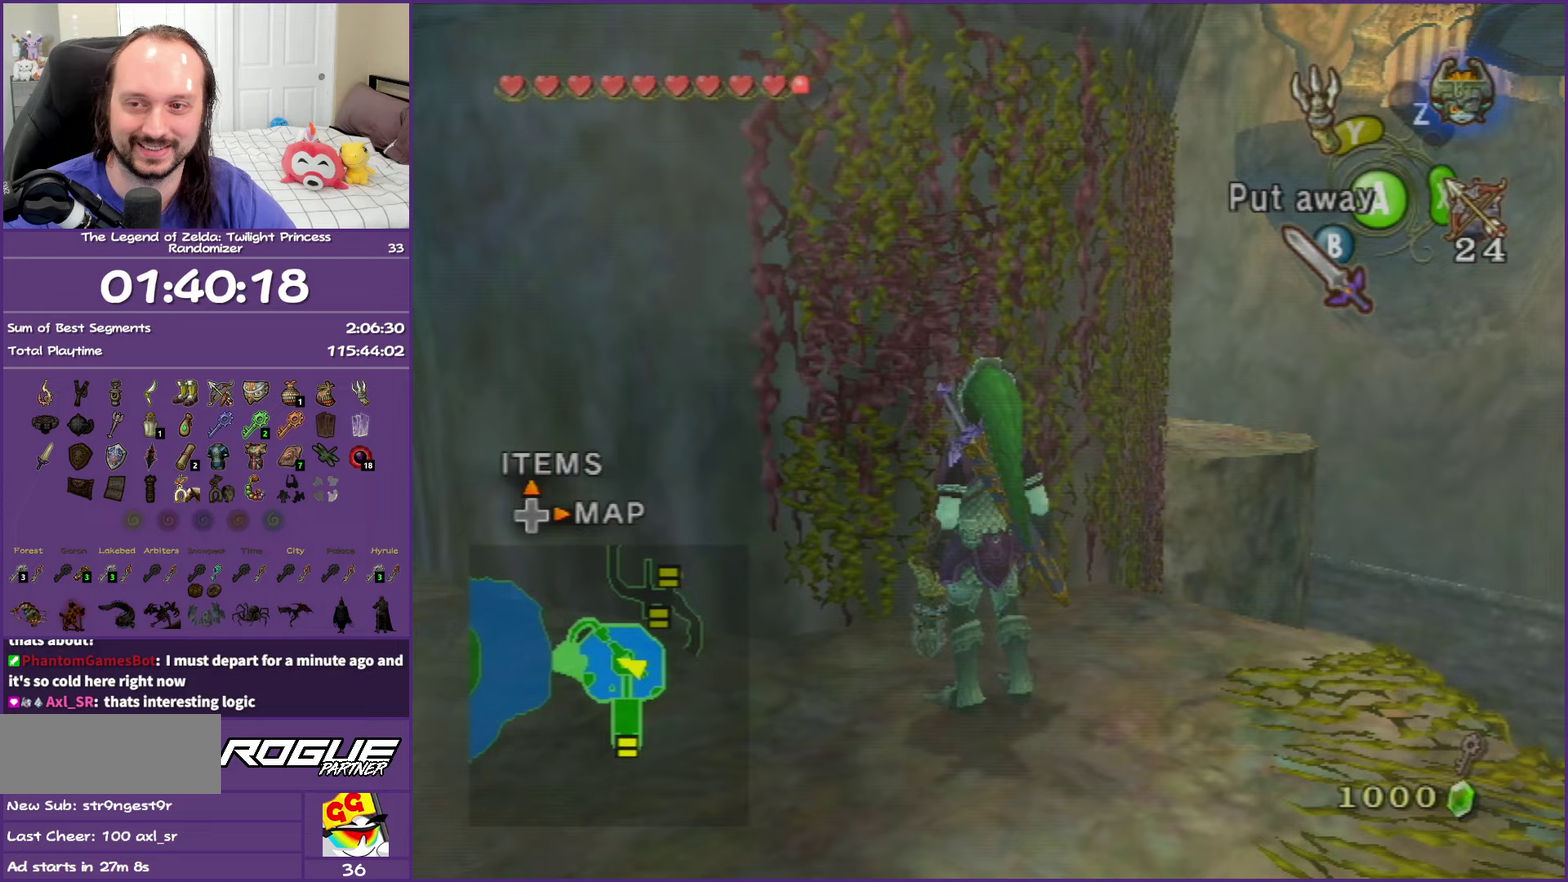
{"buttons": [], "left_stick": "center", "right_stick": "center", "events": []}
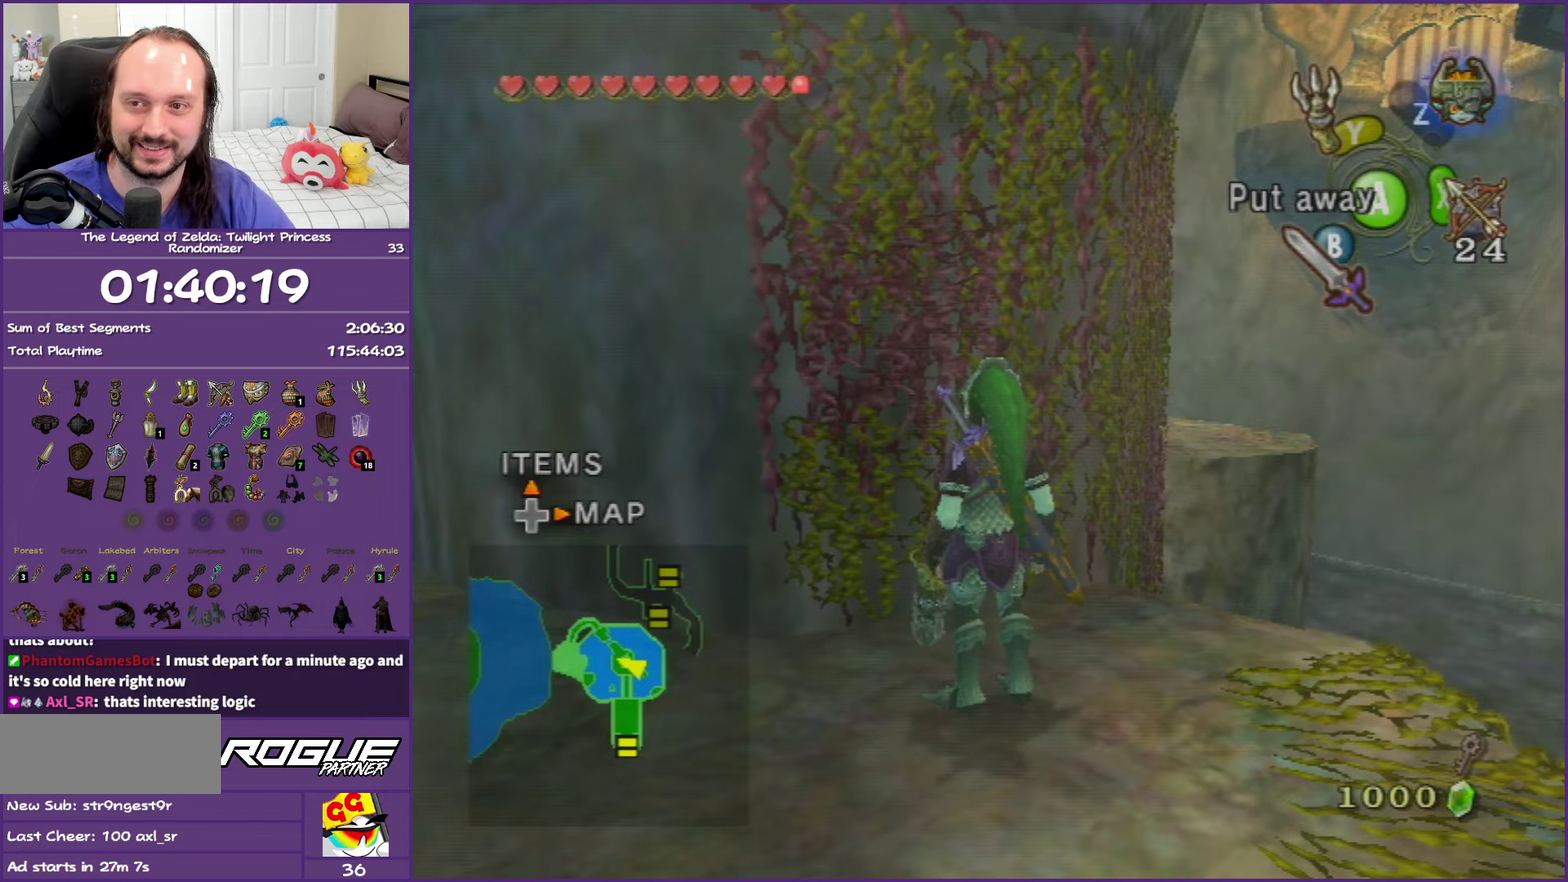
{"buttons": [], "left_stick": "center", "right_stick": "center", "events": [[33, "A", "down"], [167, "A", "up"]]}
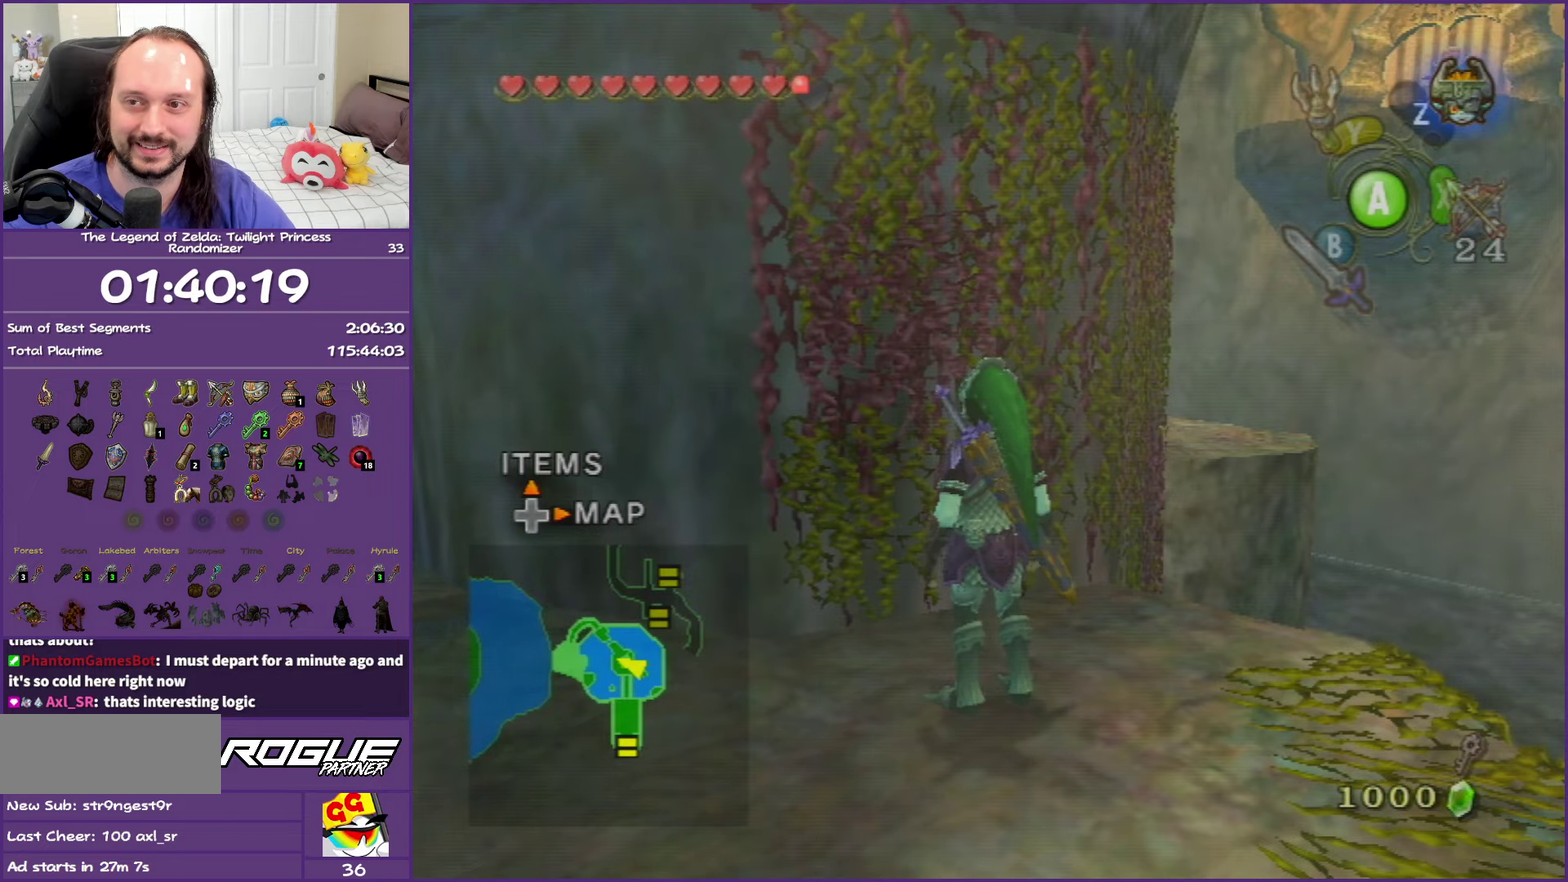
{"buttons": [], "left_stick": "left", "right_stick": "center", "events": [[217, "left_stick", "down-left"], [483, "left_stick", "left"]]}
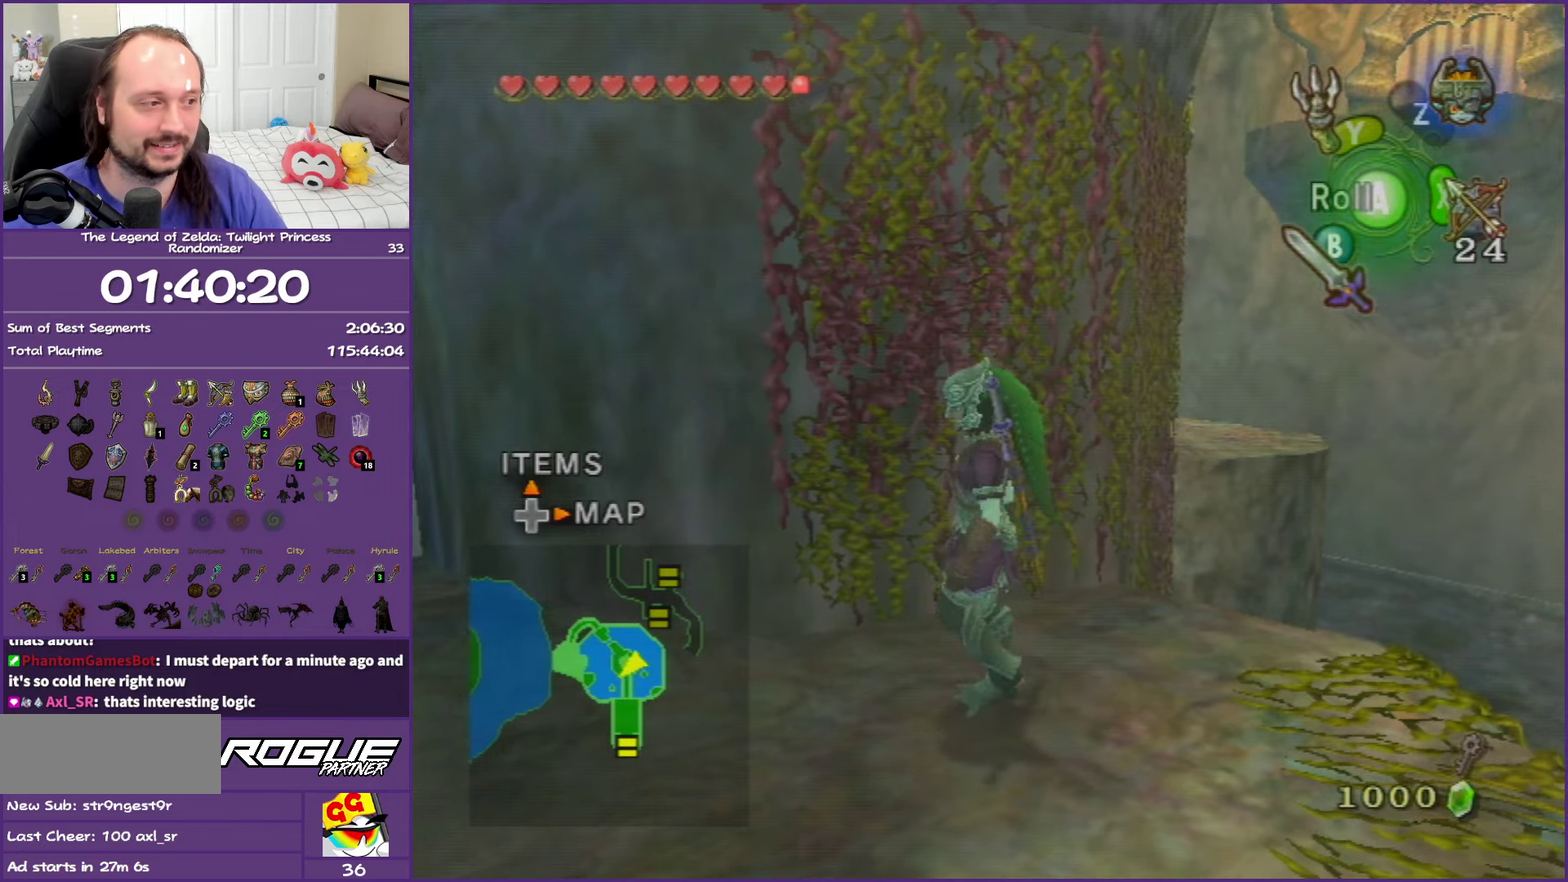
{"buttons": [], "left_stick": "up", "right_stick": "center", "events": [[383, "left_stick", "up-left"], [467, "left_stick", "up"]]}
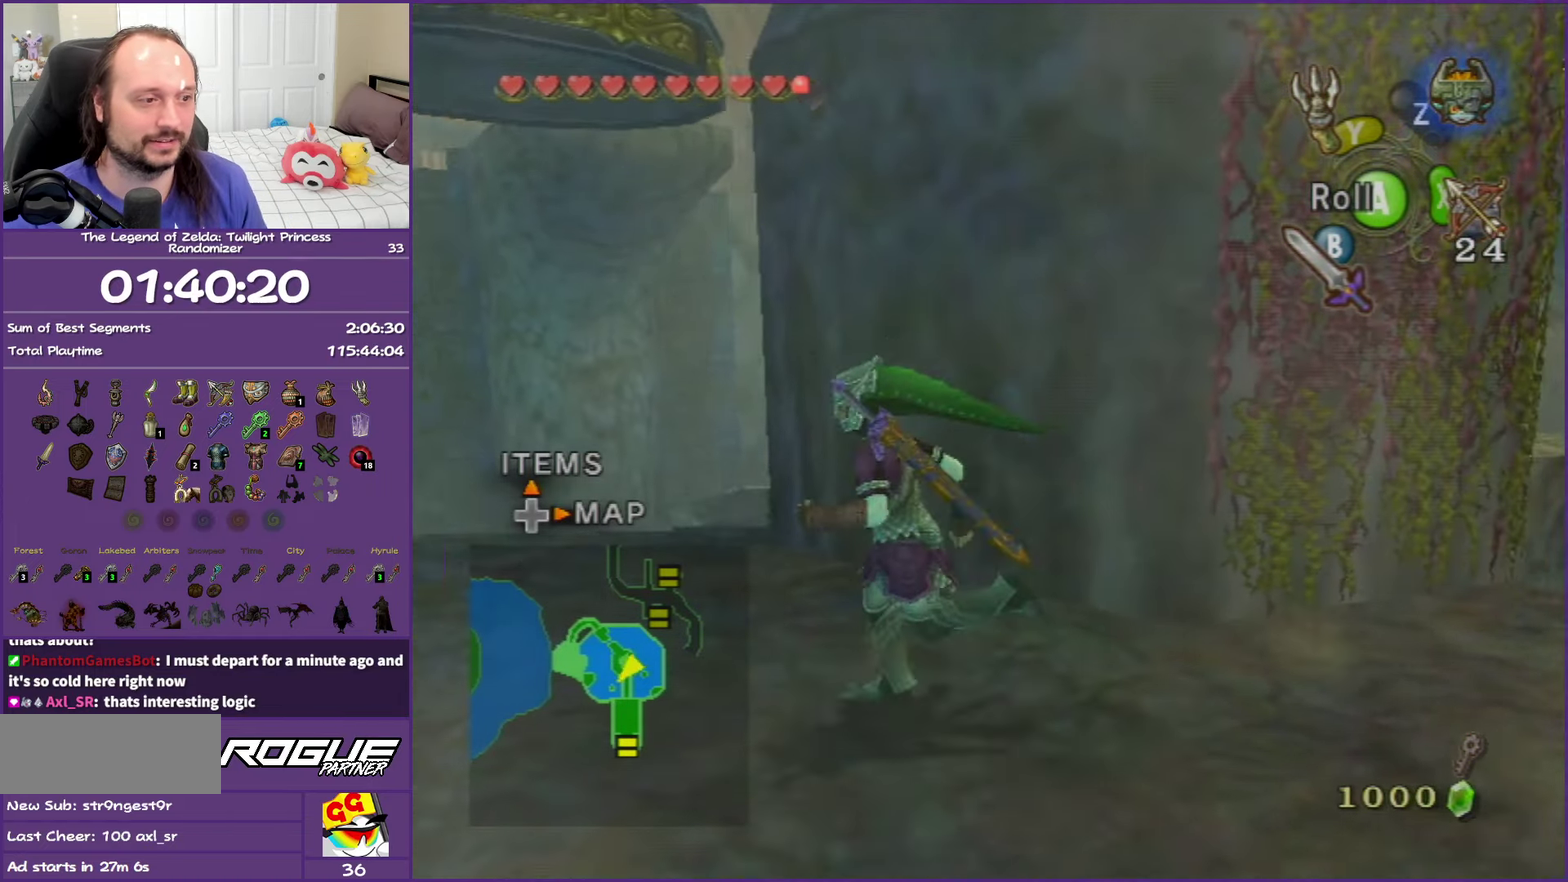
{"buttons": [], "left_stick": "center", "right_stick": "center", "events": [[83, "left_stick", "center"]]}
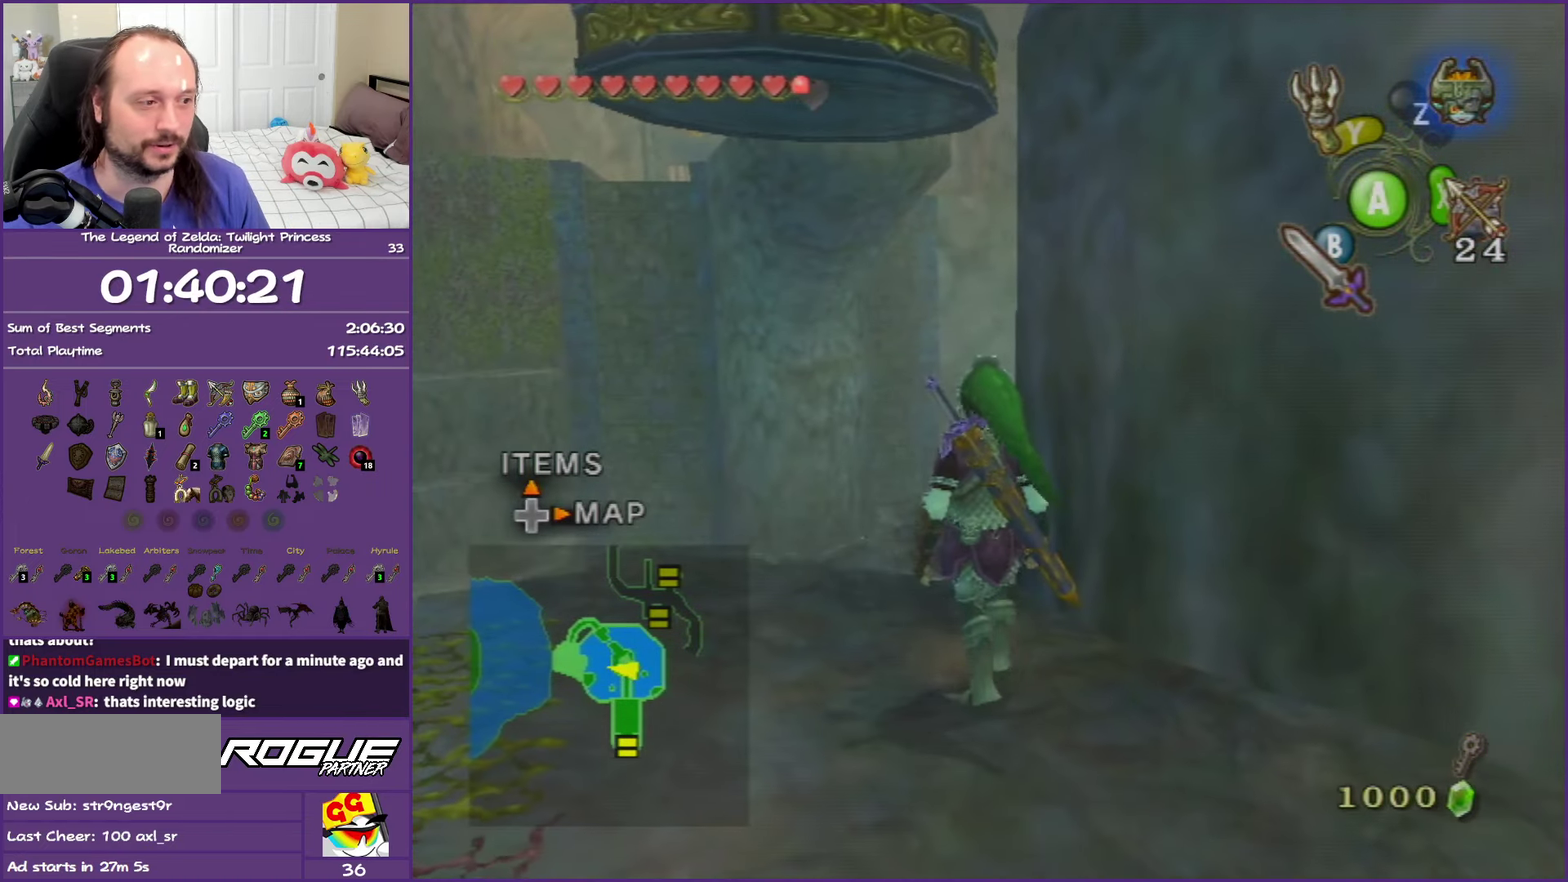
{"buttons": [], "left_stick": "center", "right_stick": "center", "events": [[33, "left_stick", "left"], [83, "right_stick", "right"], [167, "left_stick", "up-left"], [267, "right_stick", "center"], [400, "left_stick", "center"]]}
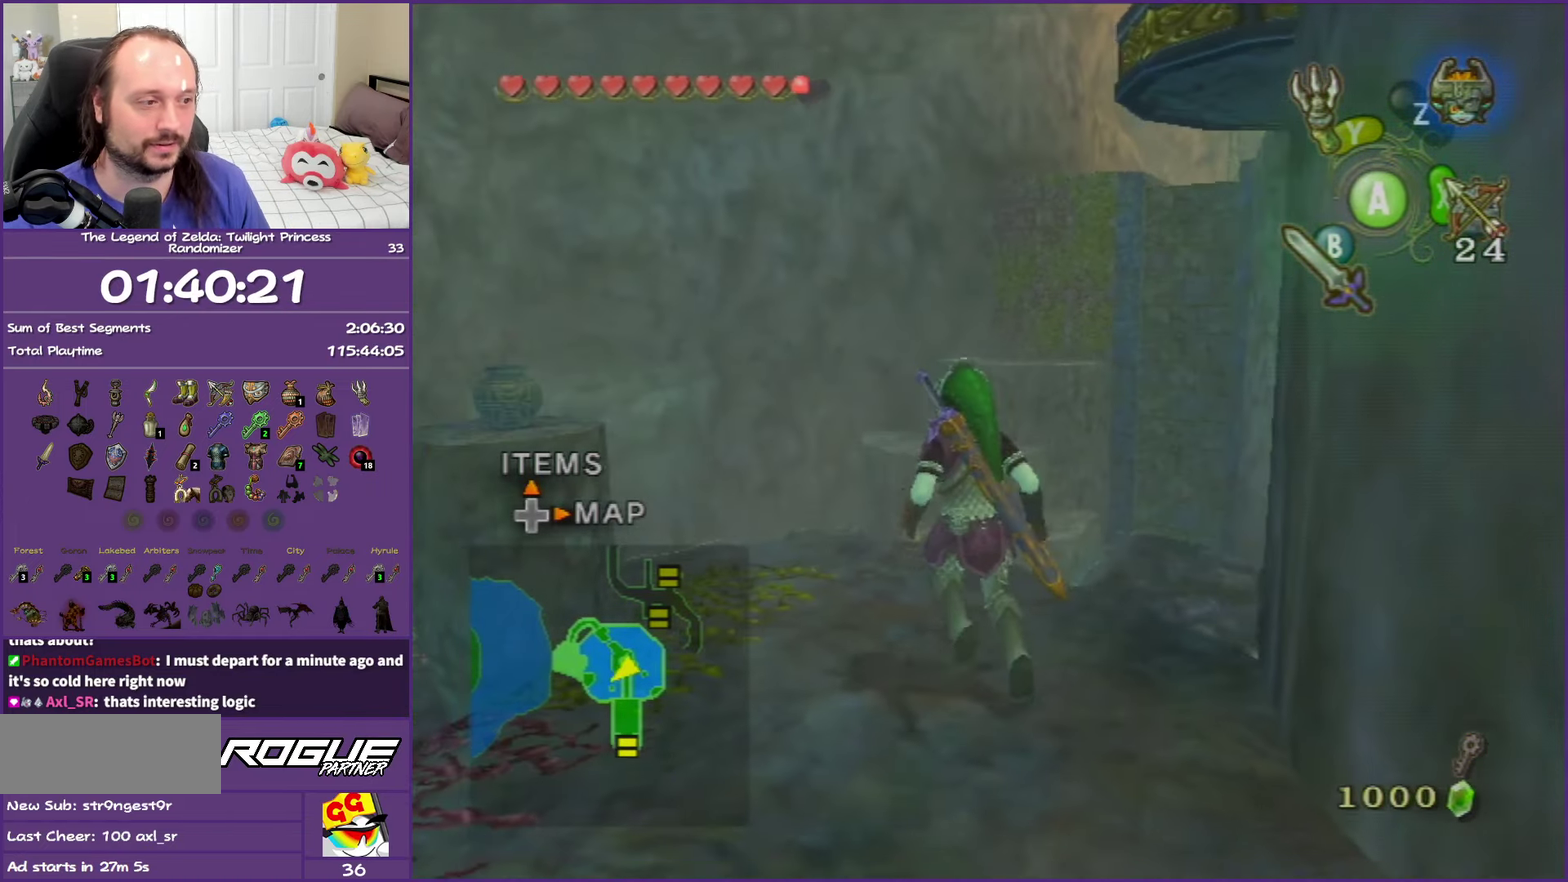
{"buttons": [], "left_stick": "up", "right_stick": "center", "events": [[200, "left_stick", "up"]]}
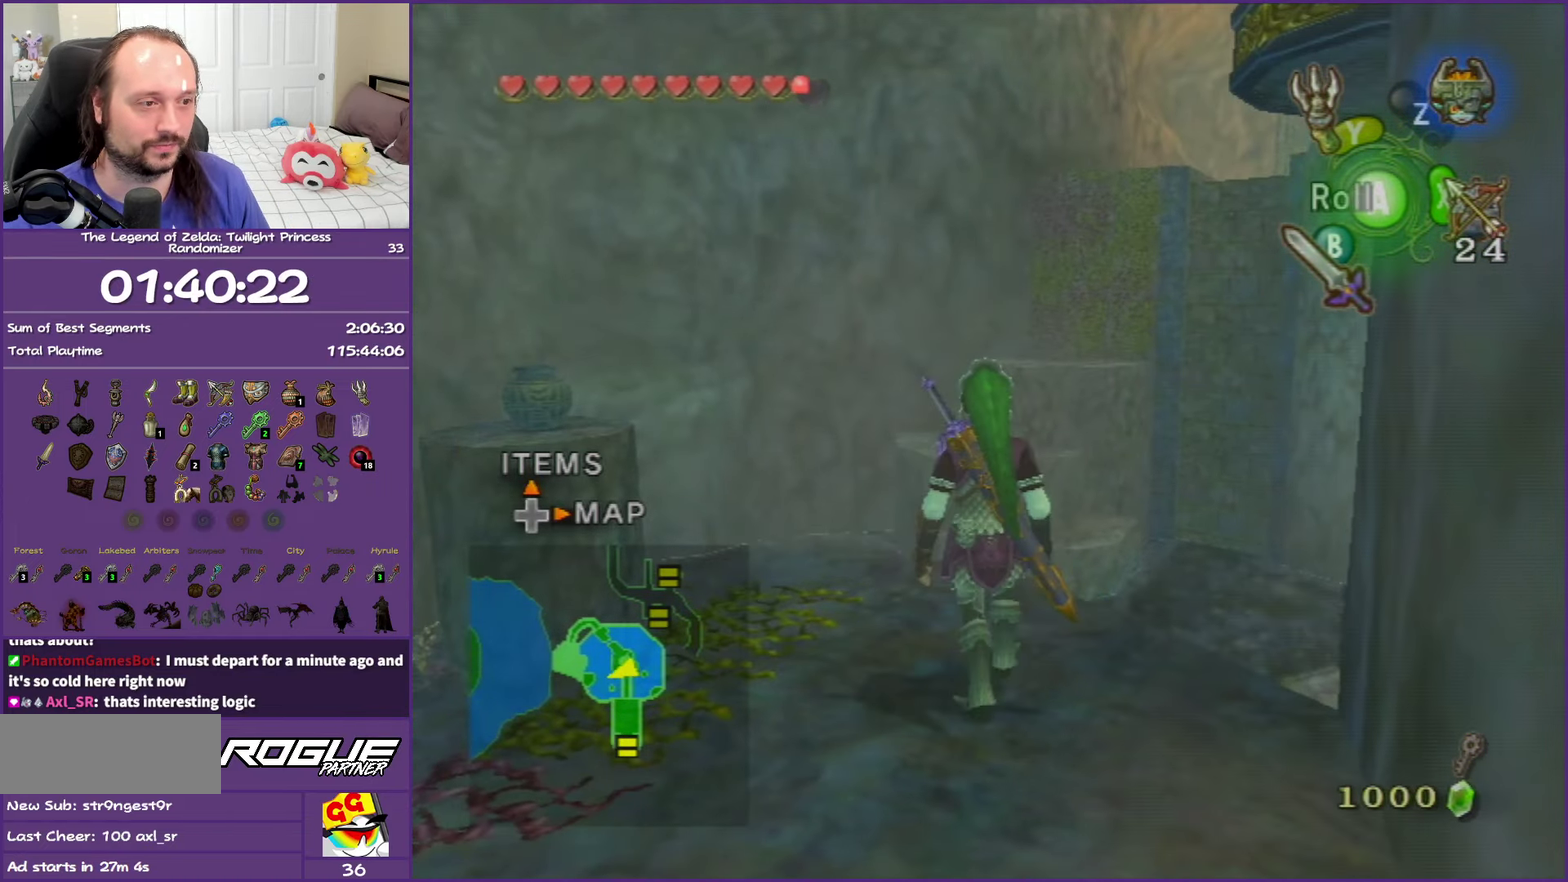
{"buttons": [], "left_stick": "up", "right_stick": "center", "events": [[183, "A", "down"], [250, "A", "up"], [333, "A", "down"], [467, "A", "up"]]}
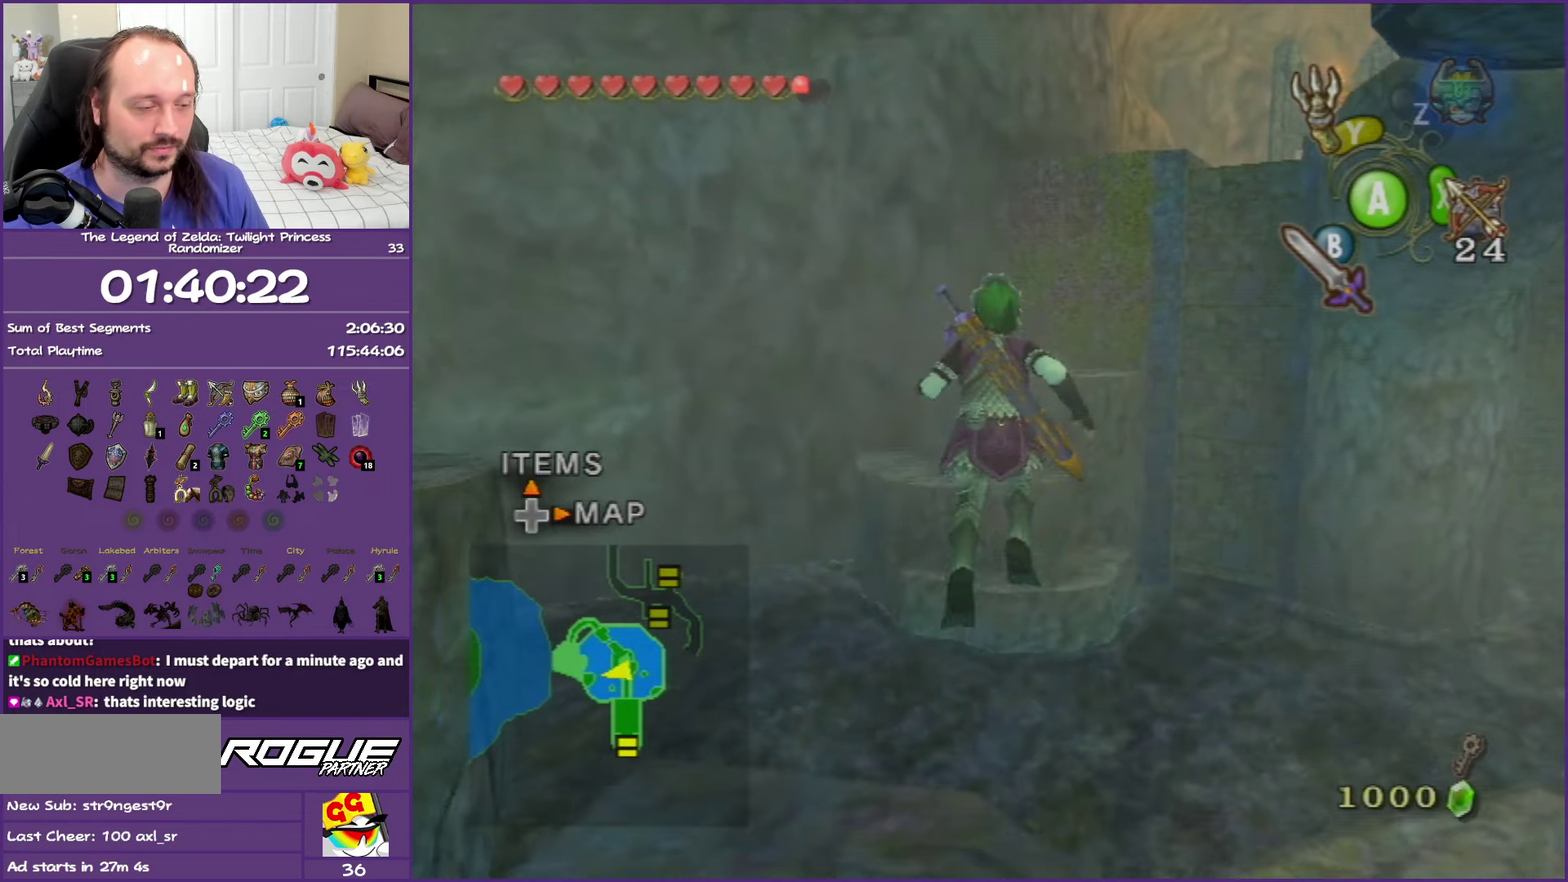
{"buttons": [], "left_stick": "up", "right_stick": "center", "events": []}
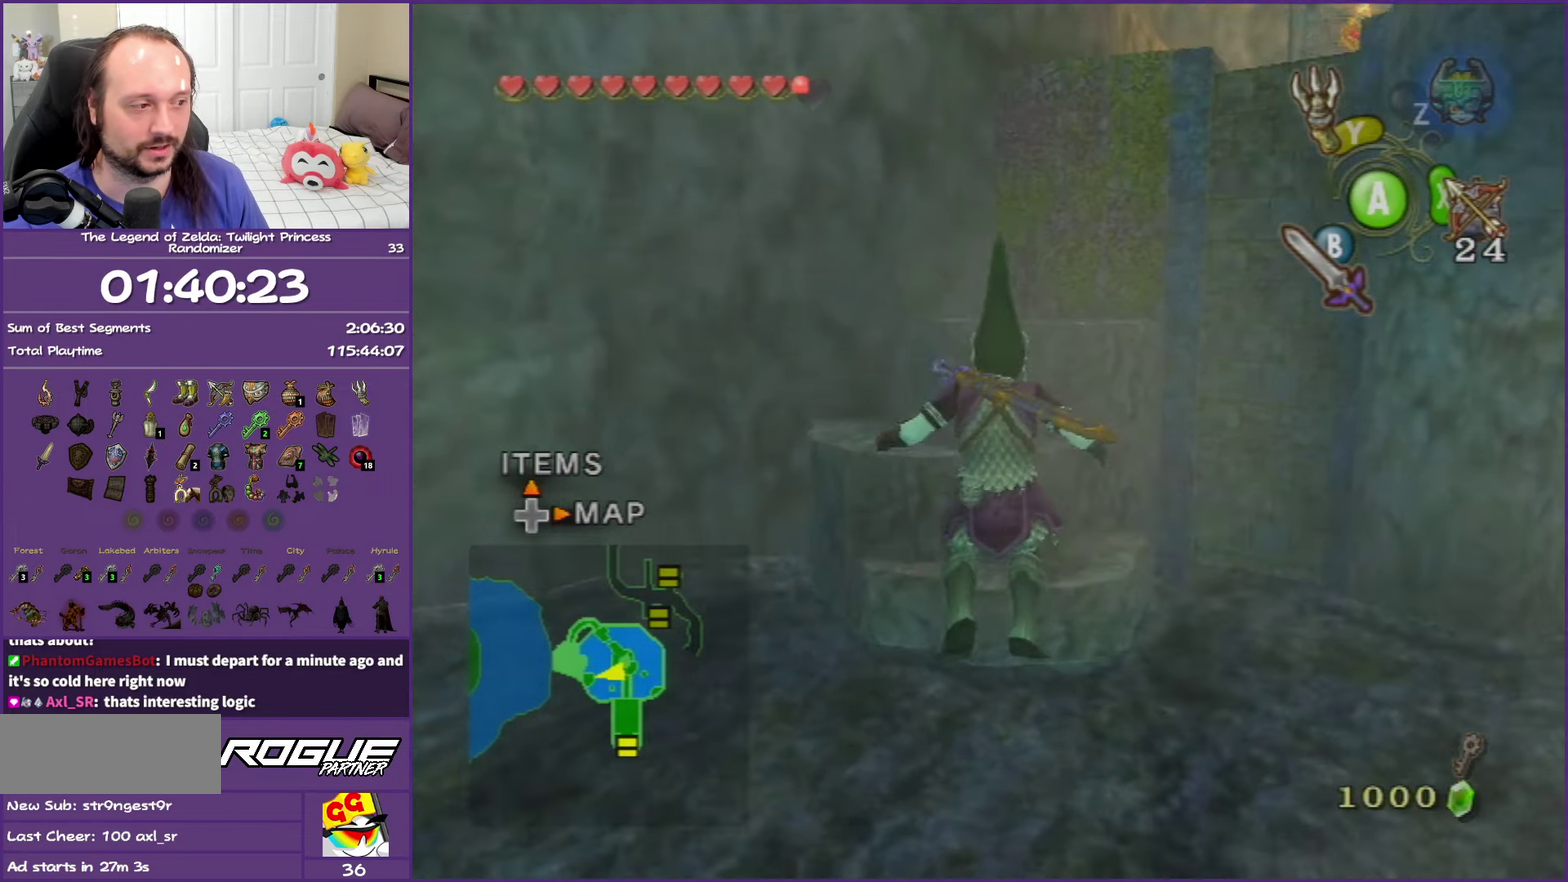
{"buttons": [], "left_stick": "up", "right_stick": "center", "events": []}
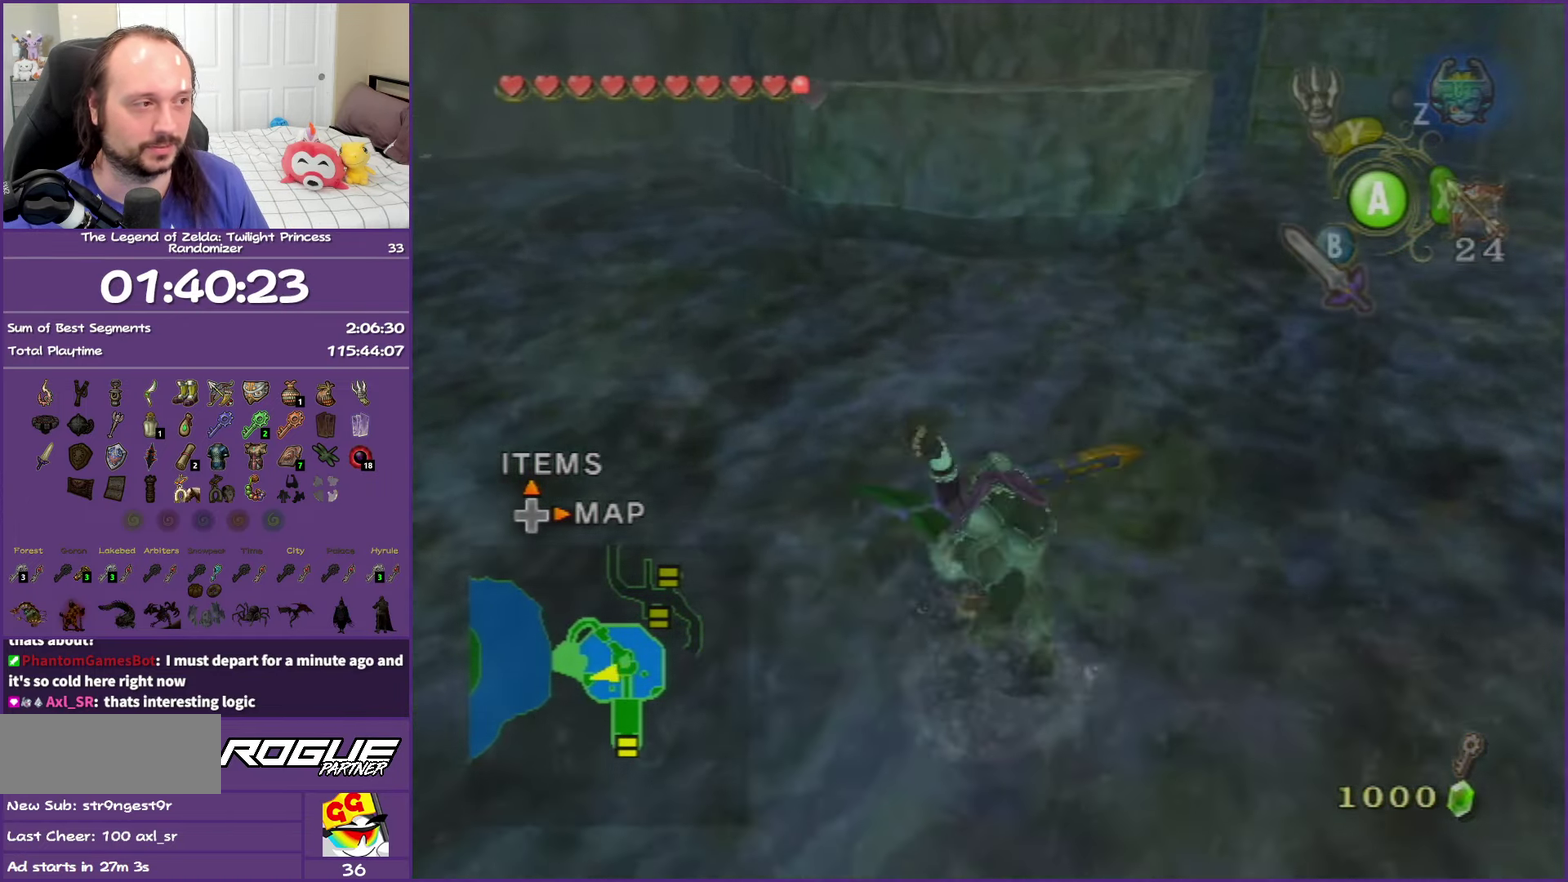
{"buttons": [], "left_stick": "up", "right_stick": "center", "events": []}
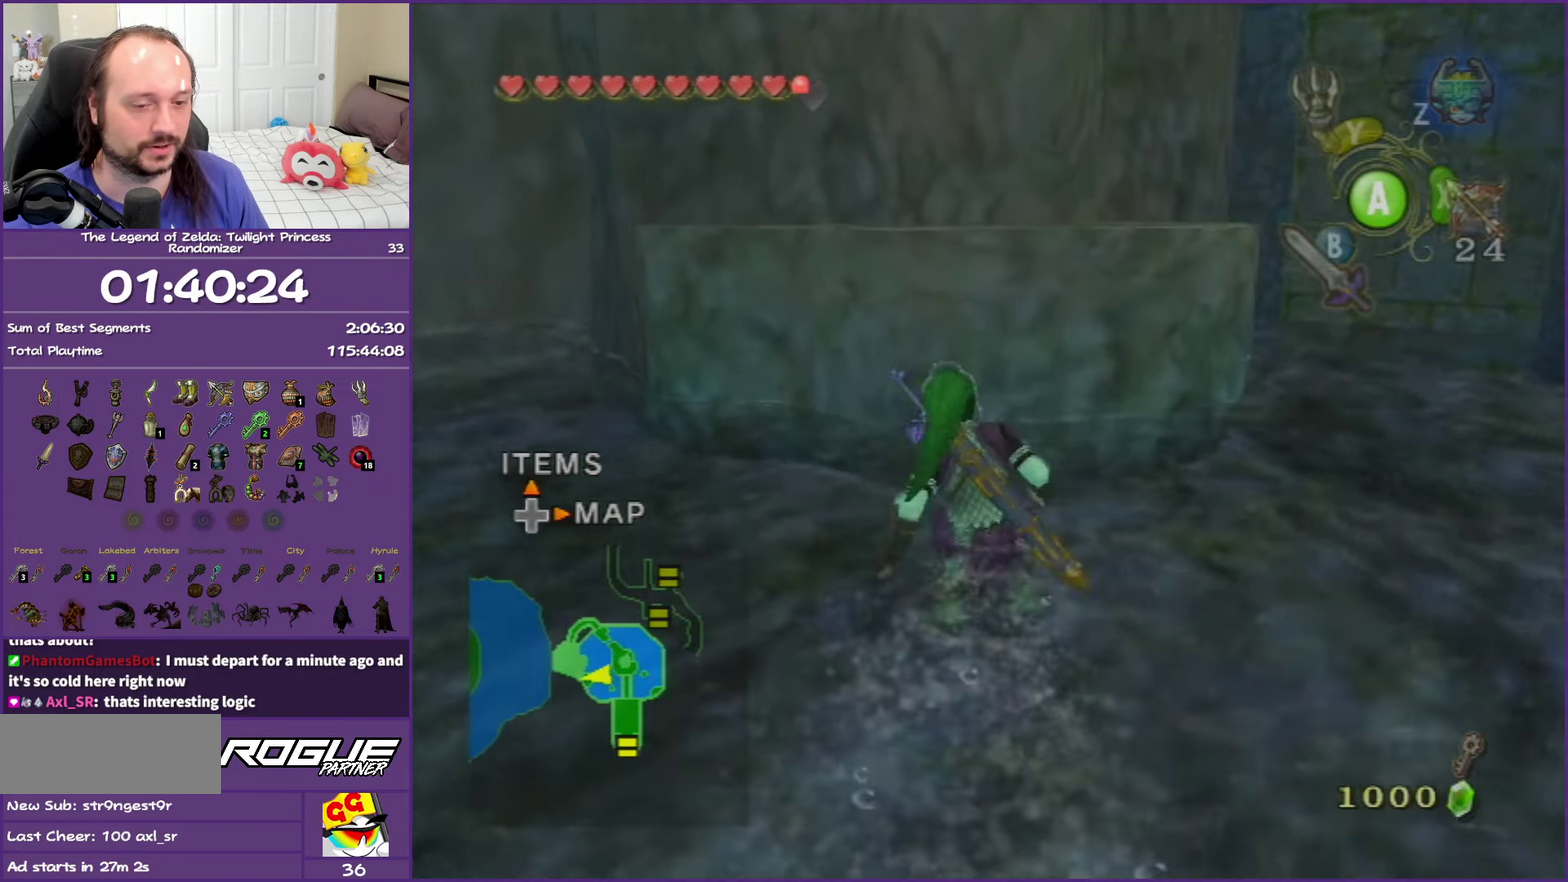
{"buttons": [], "left_stick": "up", "right_stick": "center", "events": []}
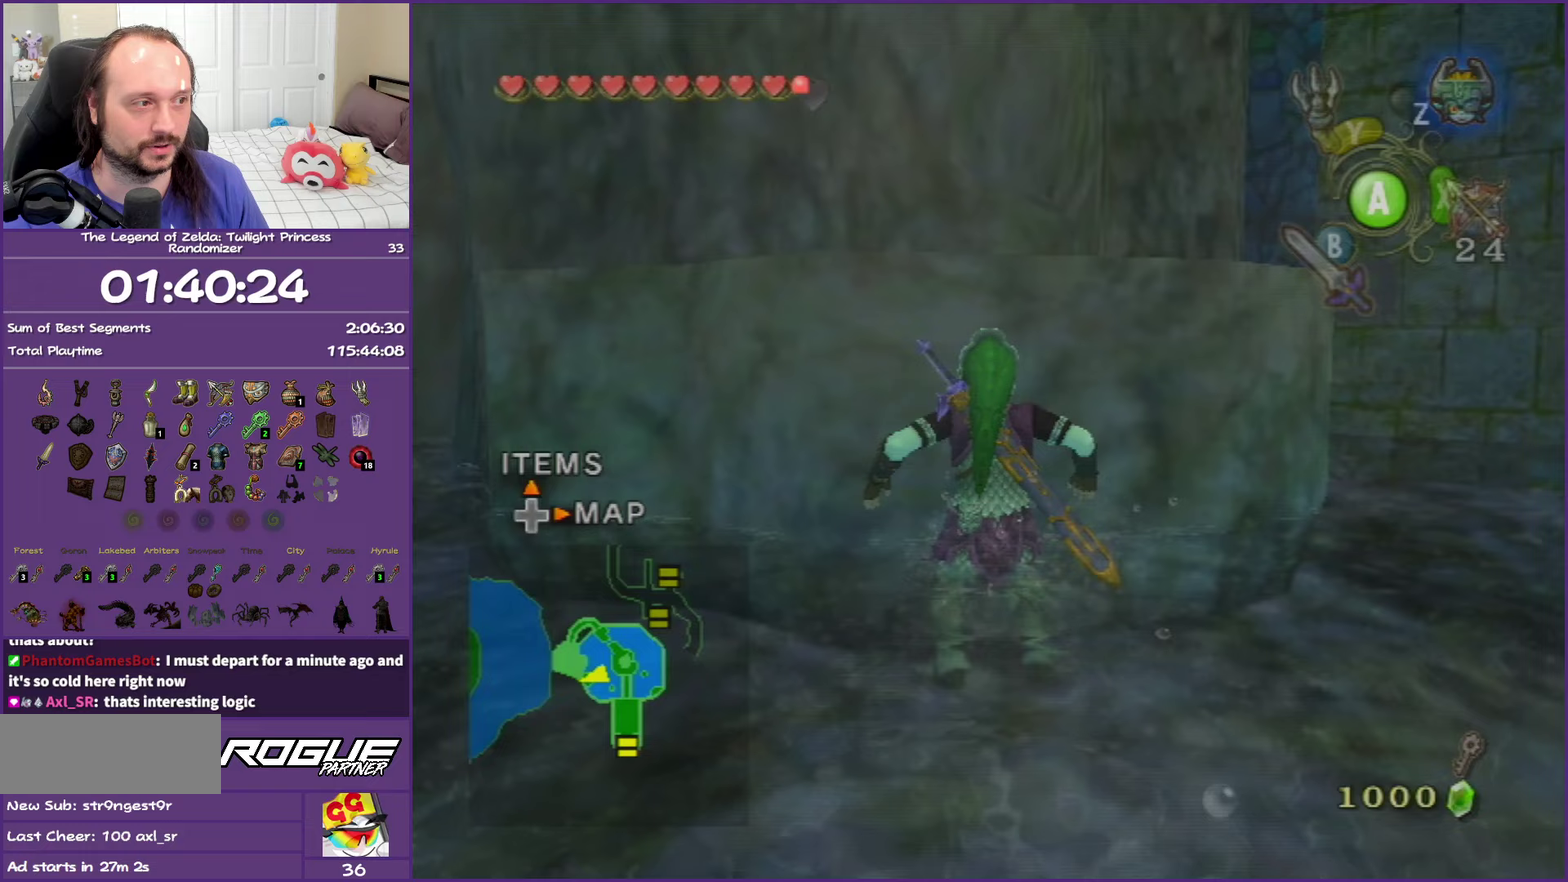
{"buttons": [], "left_stick": "up", "right_stick": "center", "events": []}
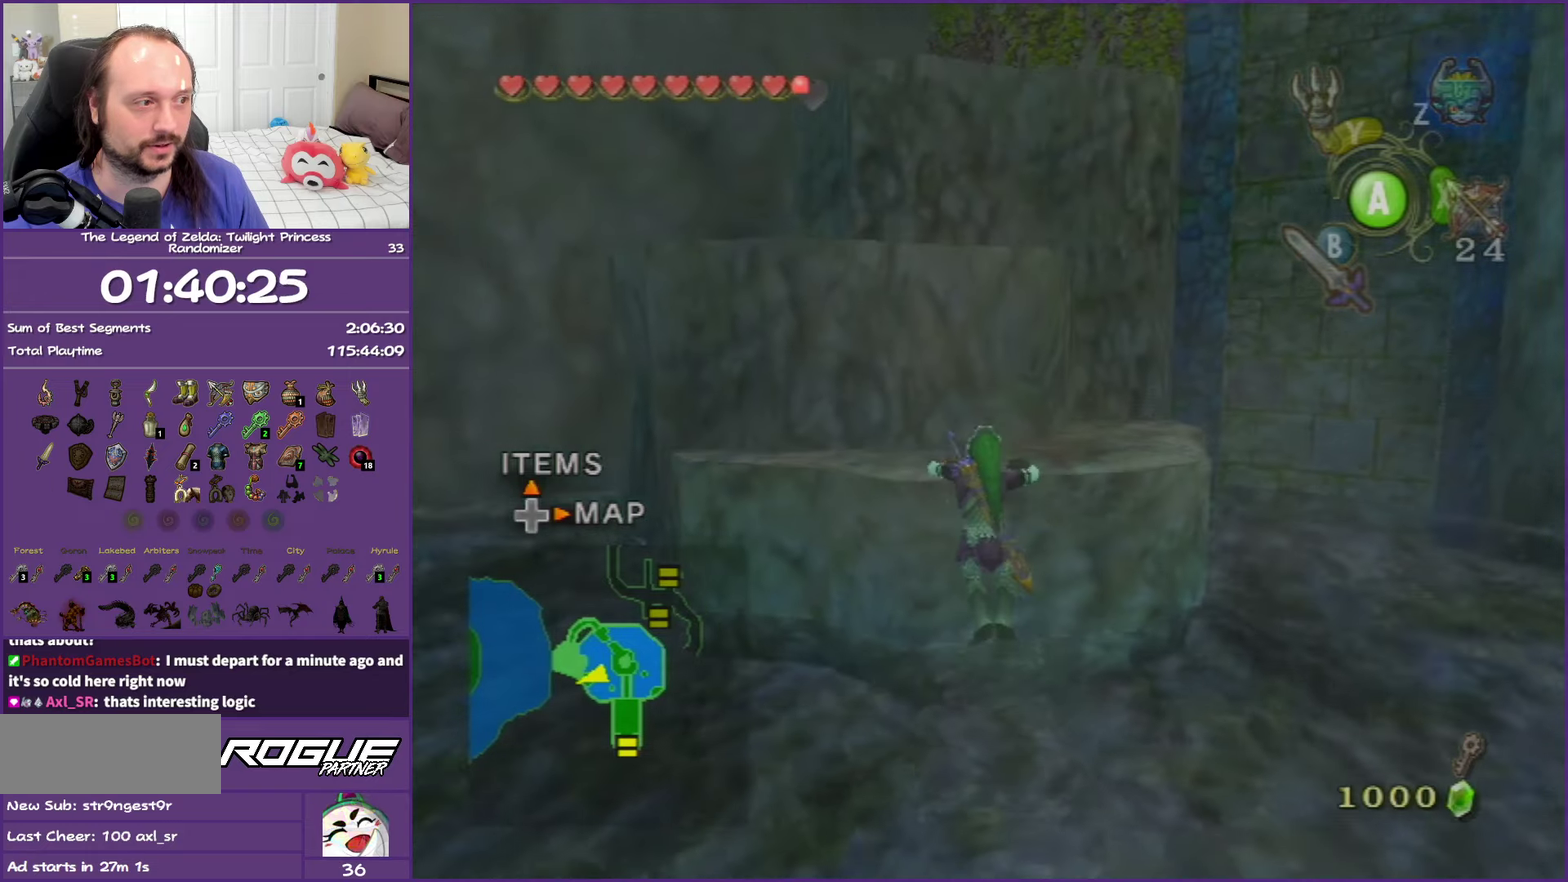
{"buttons": [], "left_stick": "up", "right_stick": "center", "events": []}
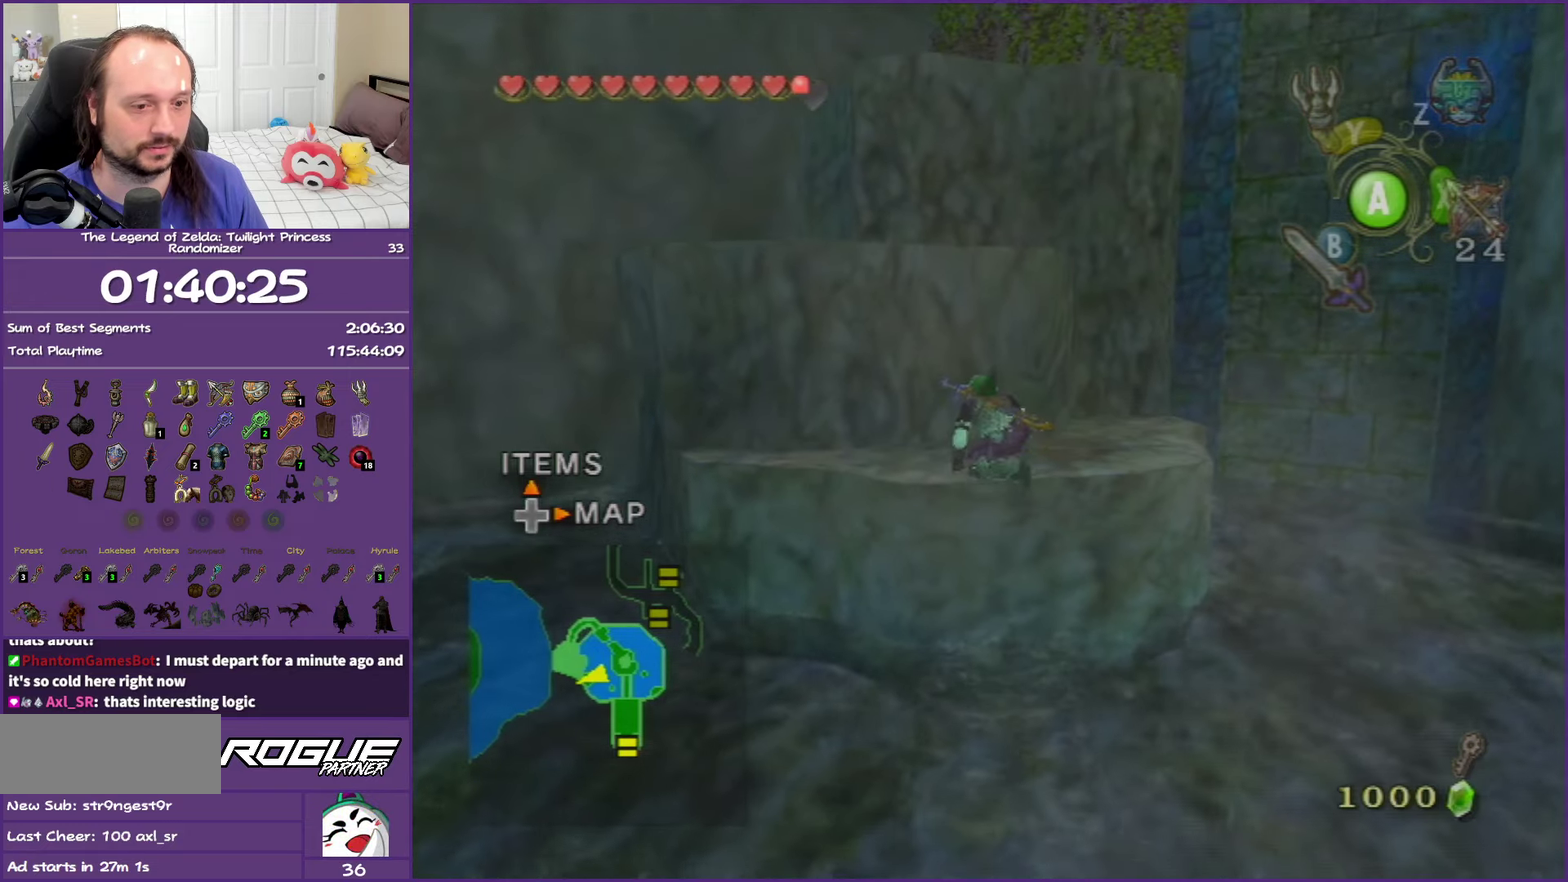
{"buttons": [], "left_stick": "center", "right_stick": "center", "events": [[233, "left_stick", "up-right"], [500, "left_stick", "center"]]}